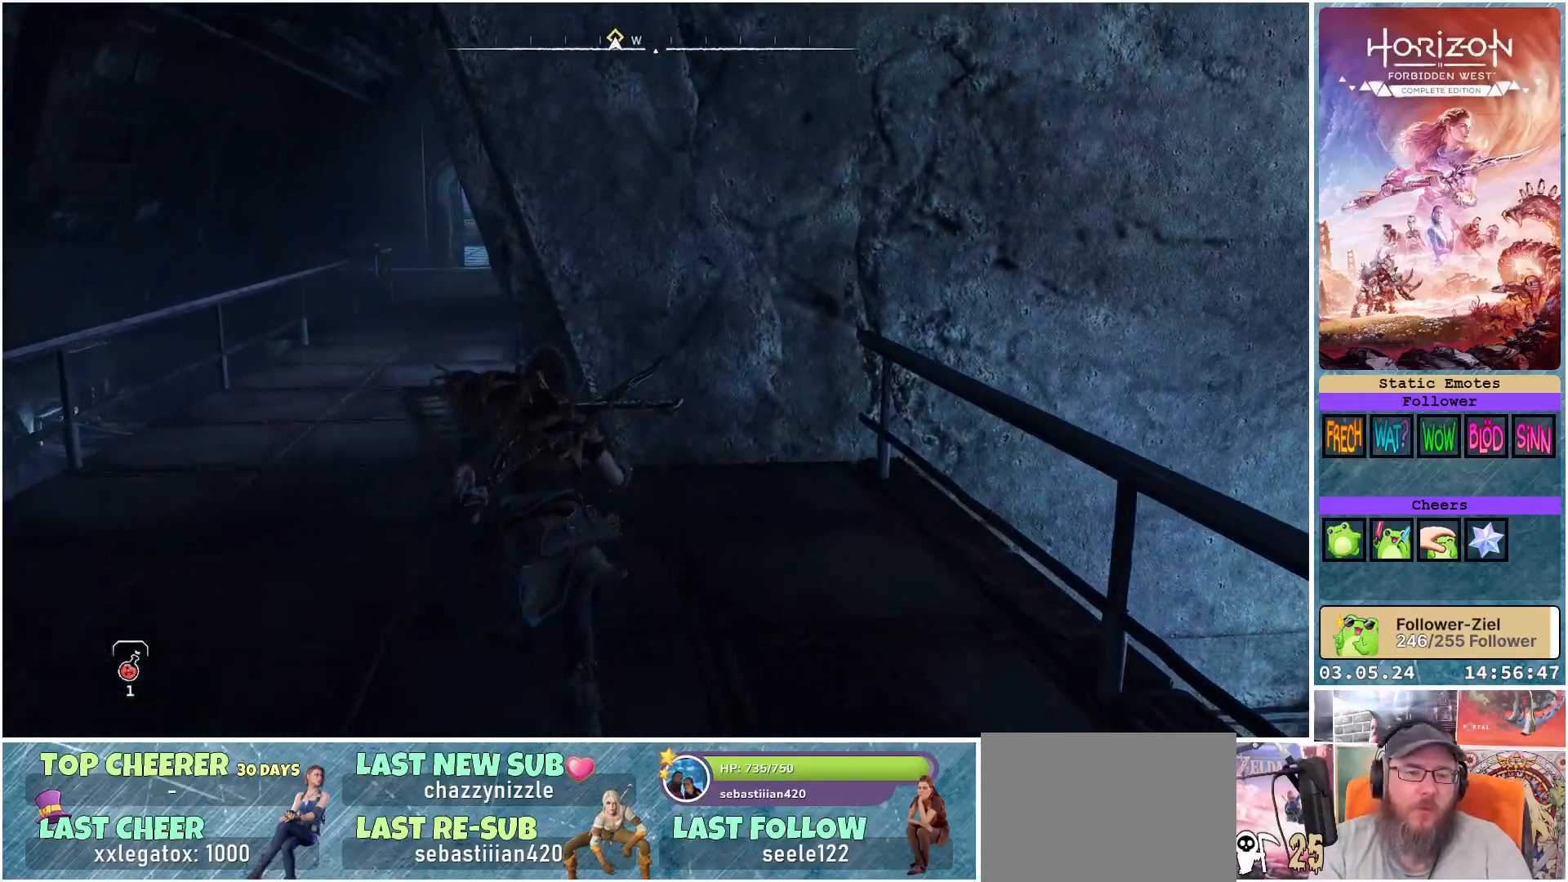
Gameplay with a controller (Xbox layout); each line is a JSON object with the inputs held at the frame after it. "events" lists button and stick changes between this image and that frame as [ms after this image, input, new state], when the widget could be followed in between.
{"buttons": [], "left_stick": "up-left", "right_stick": "center", "events": [[133, "right_stick", "center"], [267, "left_stick", "up-left"]]}
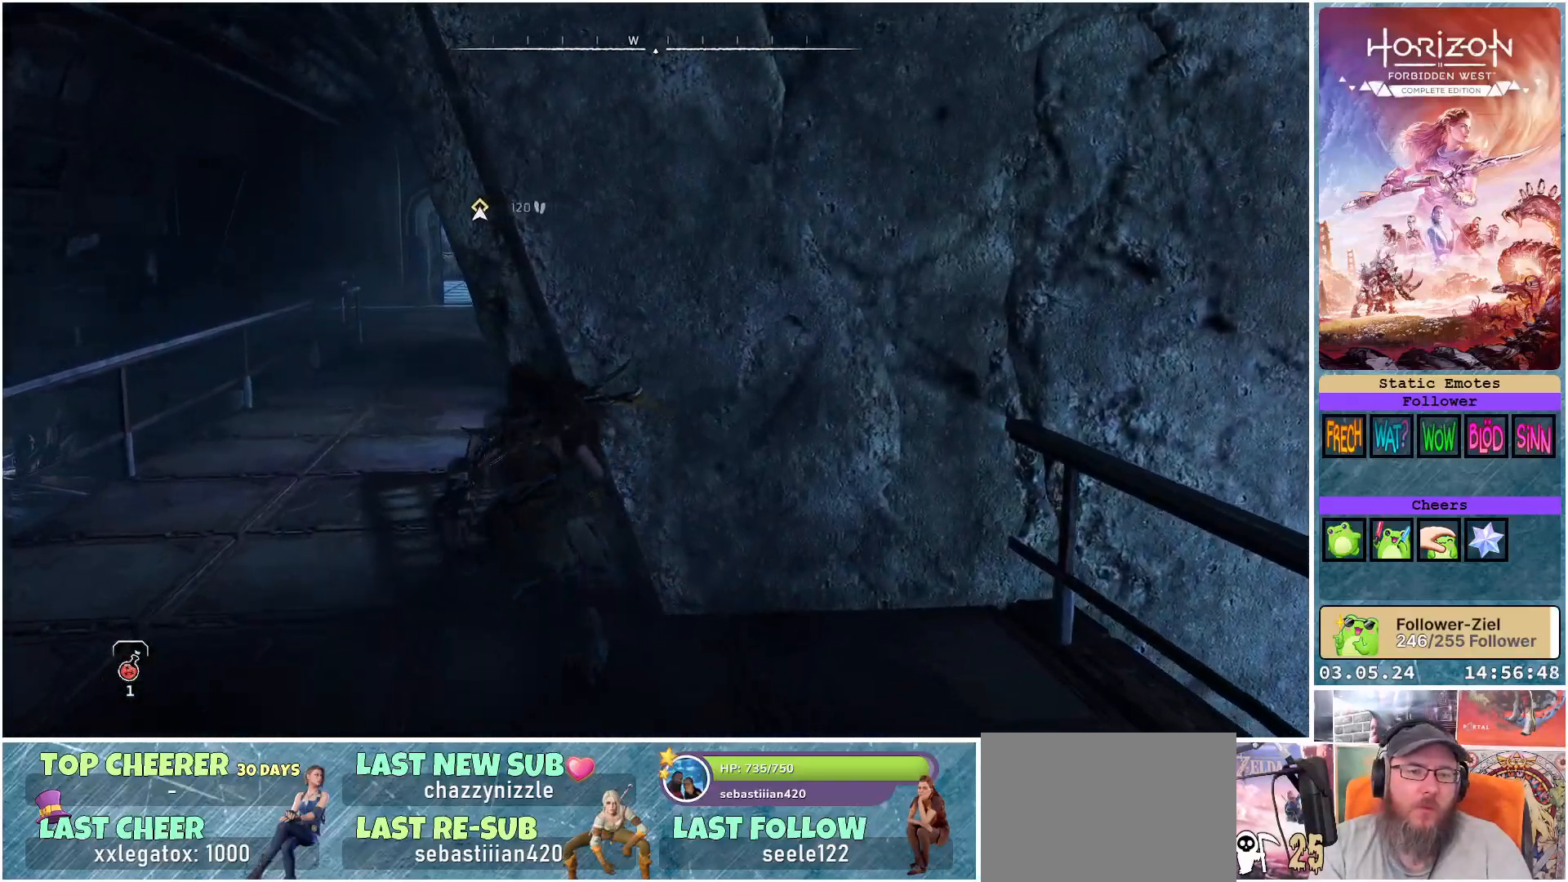
{"buttons": [], "left_stick": "up", "right_stick": "center", "events": [[383, "left_stick", "up"]]}
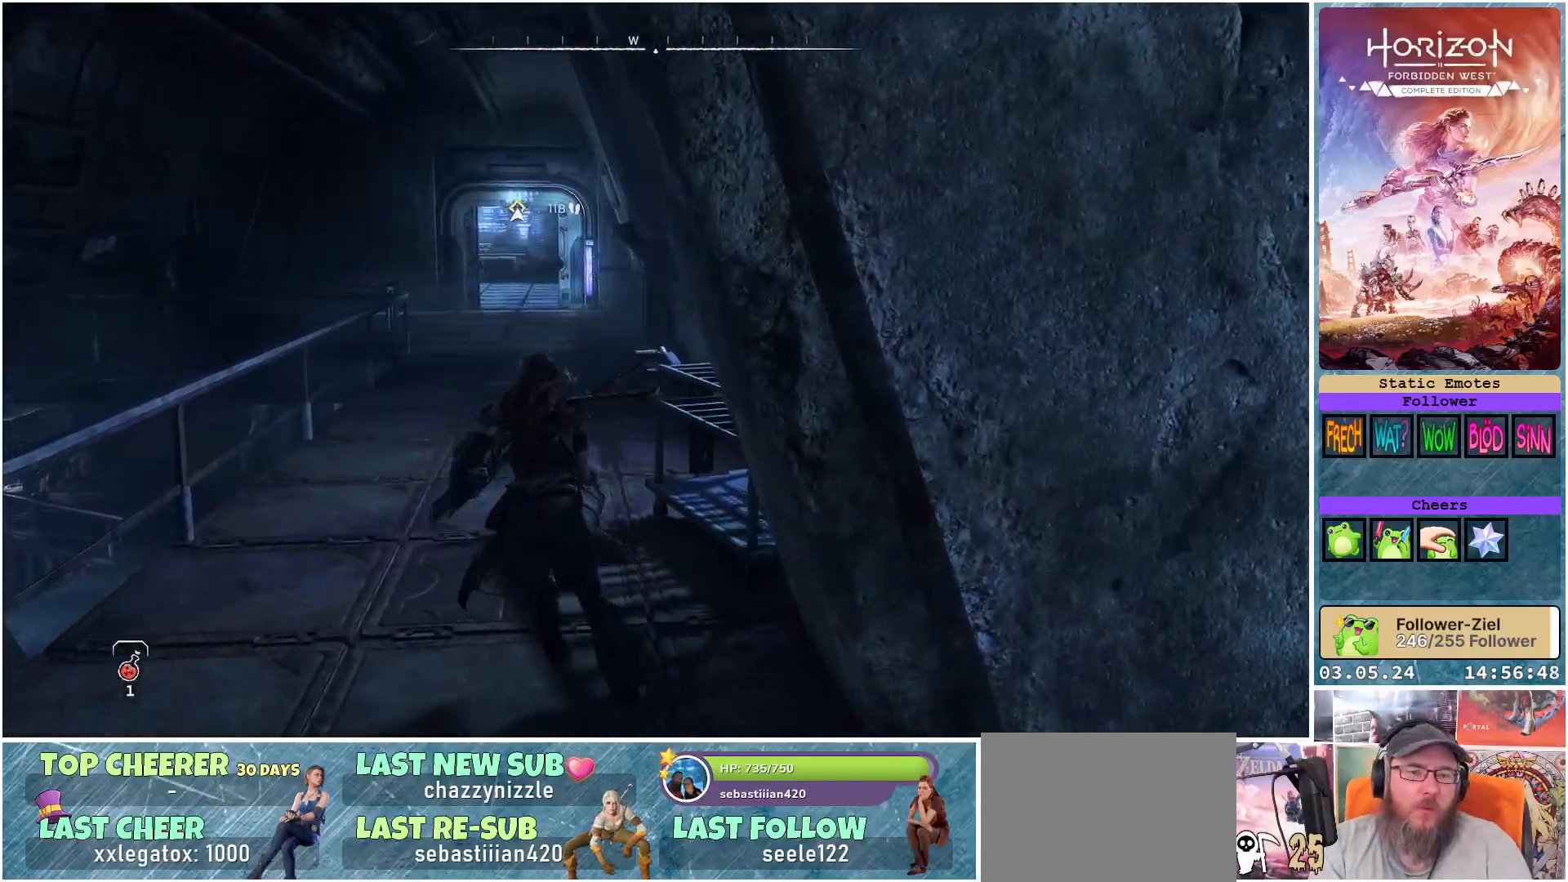
{"buttons": [], "left_stick": "up", "right_stick": "center", "events": []}
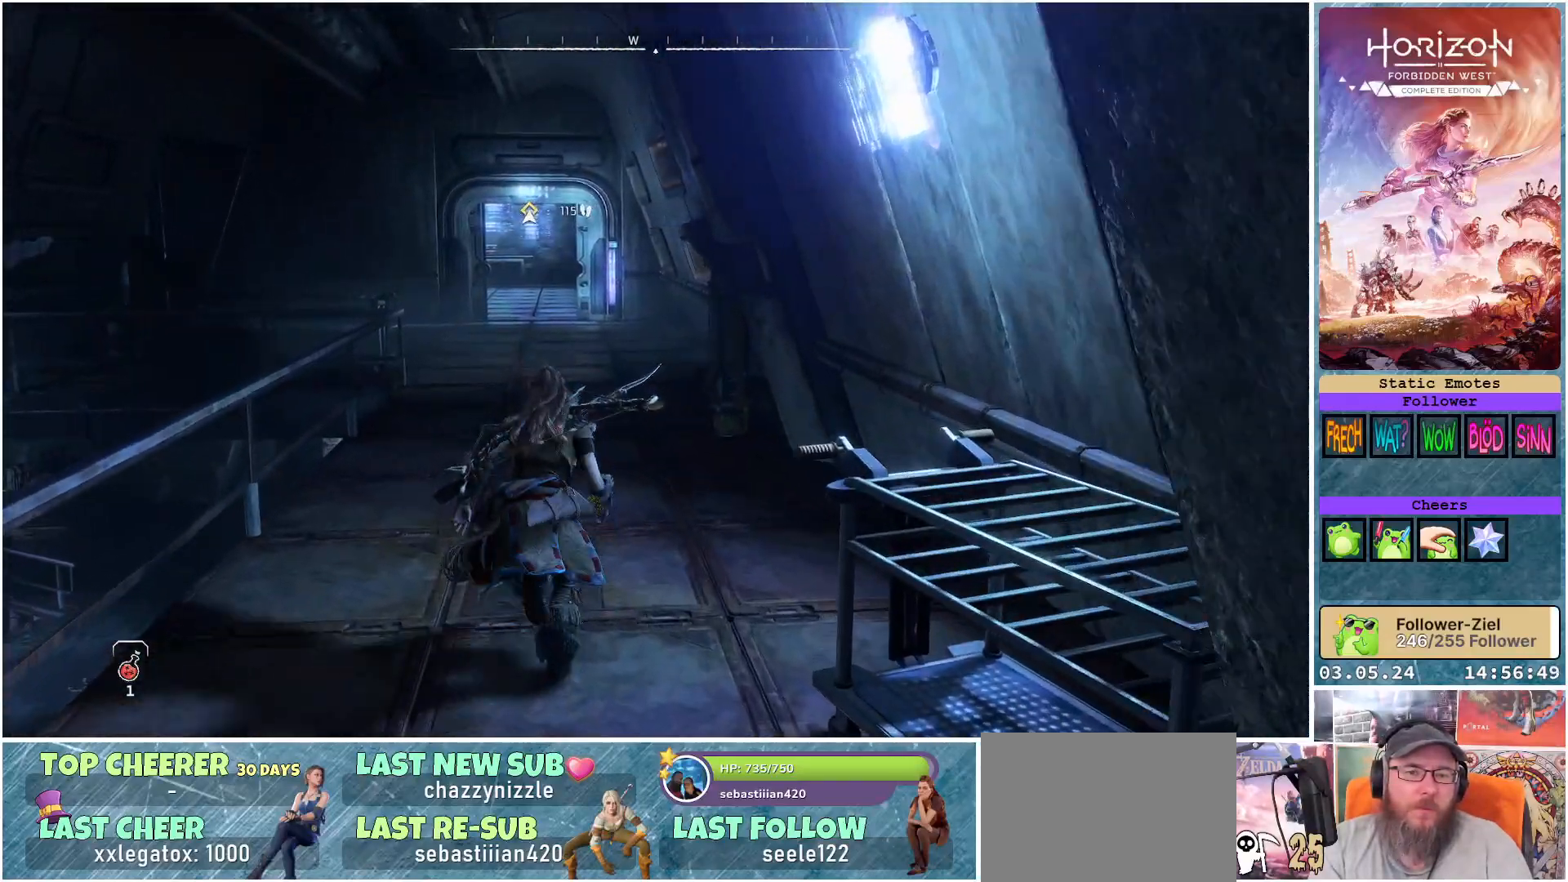
{"buttons": [], "left_stick": "up", "right_stick": "center", "events": []}
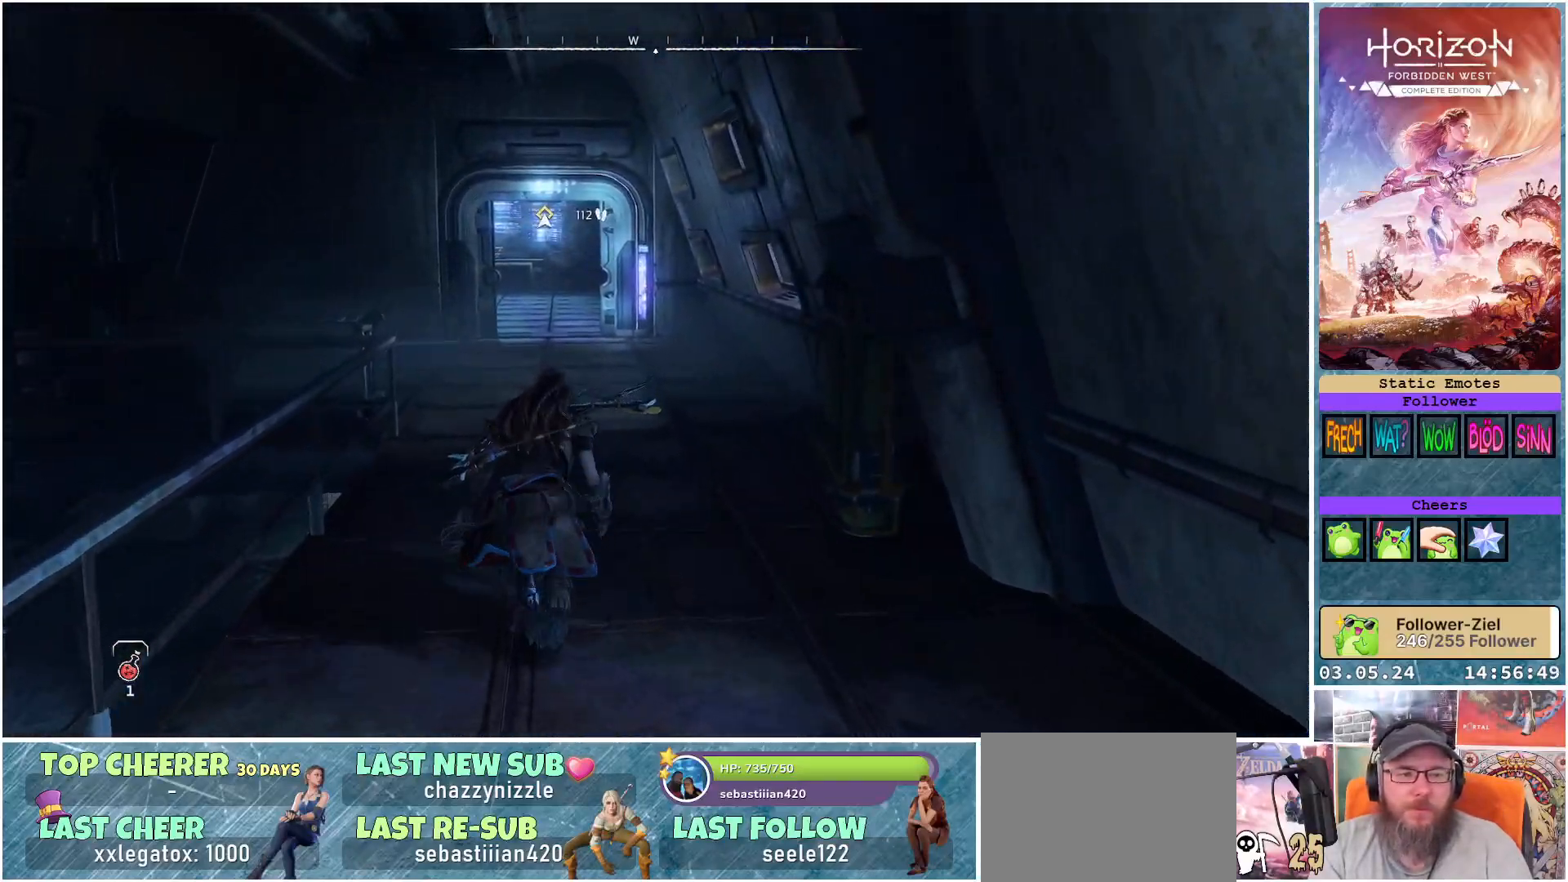
{"buttons": [], "left_stick": "up", "right_stick": "left", "events": [[83, "right_stick", "left"]]}
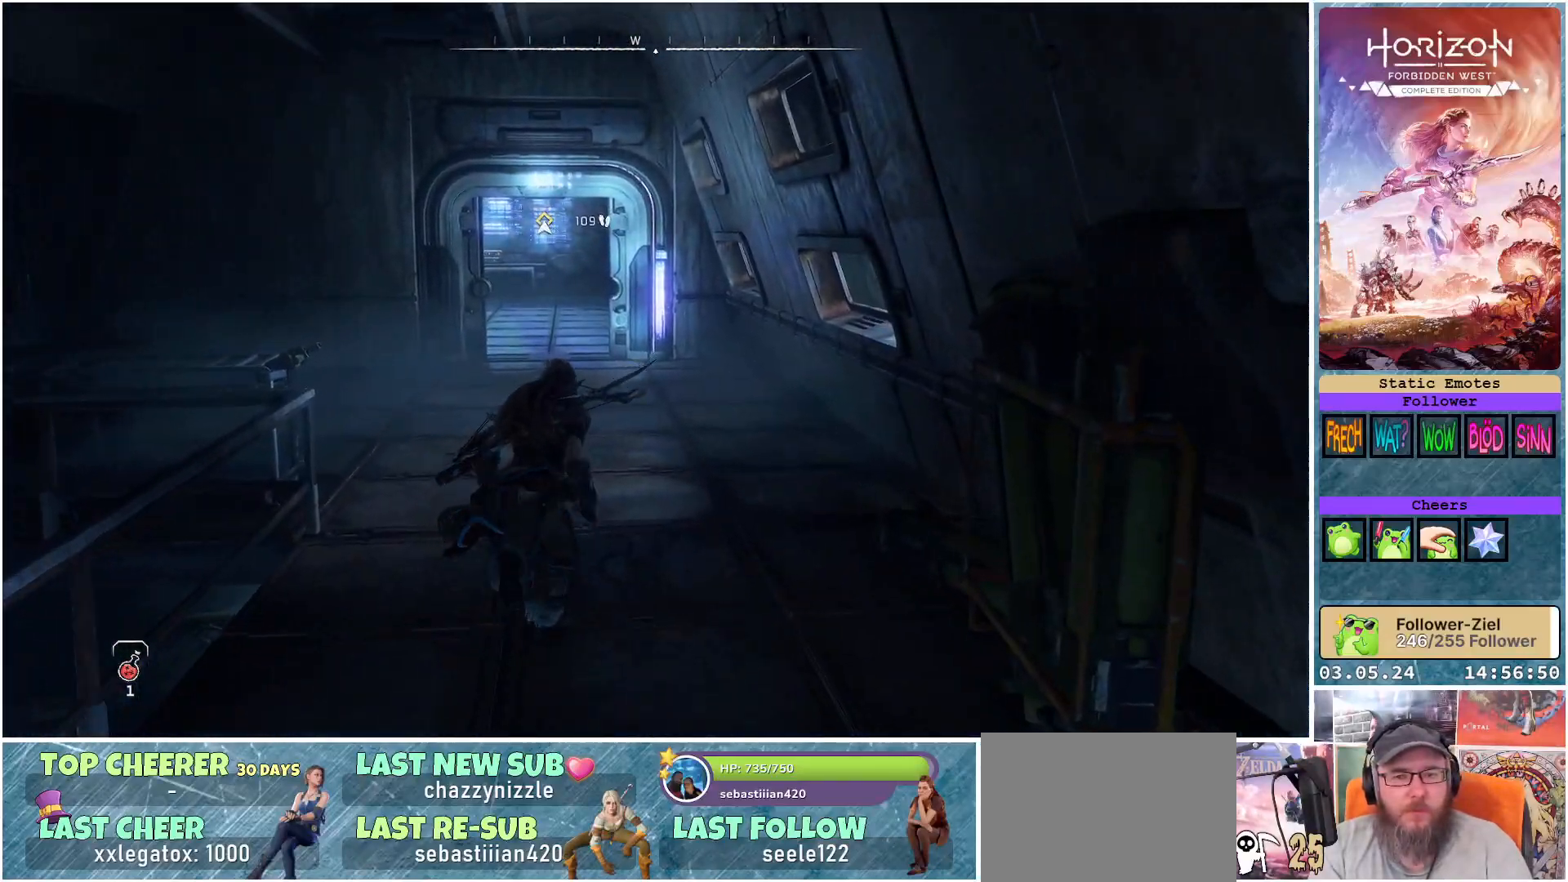
{"buttons": [], "left_stick": "up", "right_stick": "left", "events": []}
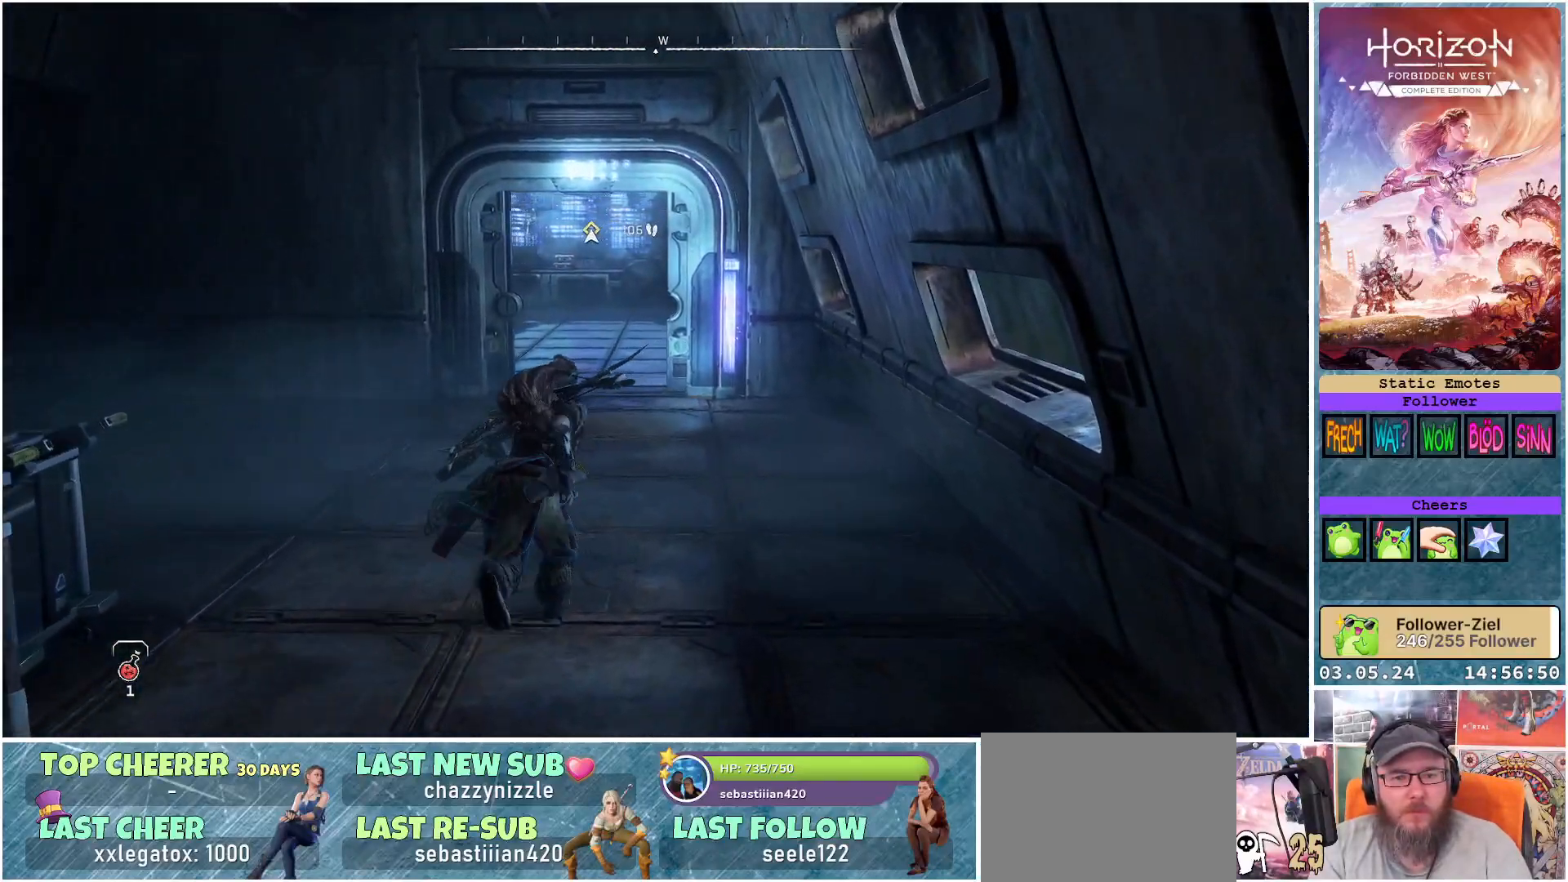
{"buttons": [], "left_stick": "up", "right_stick": "center", "events": [[133, "right_stick", "center"], [350, "X", "down"], [417, "X", "up"]]}
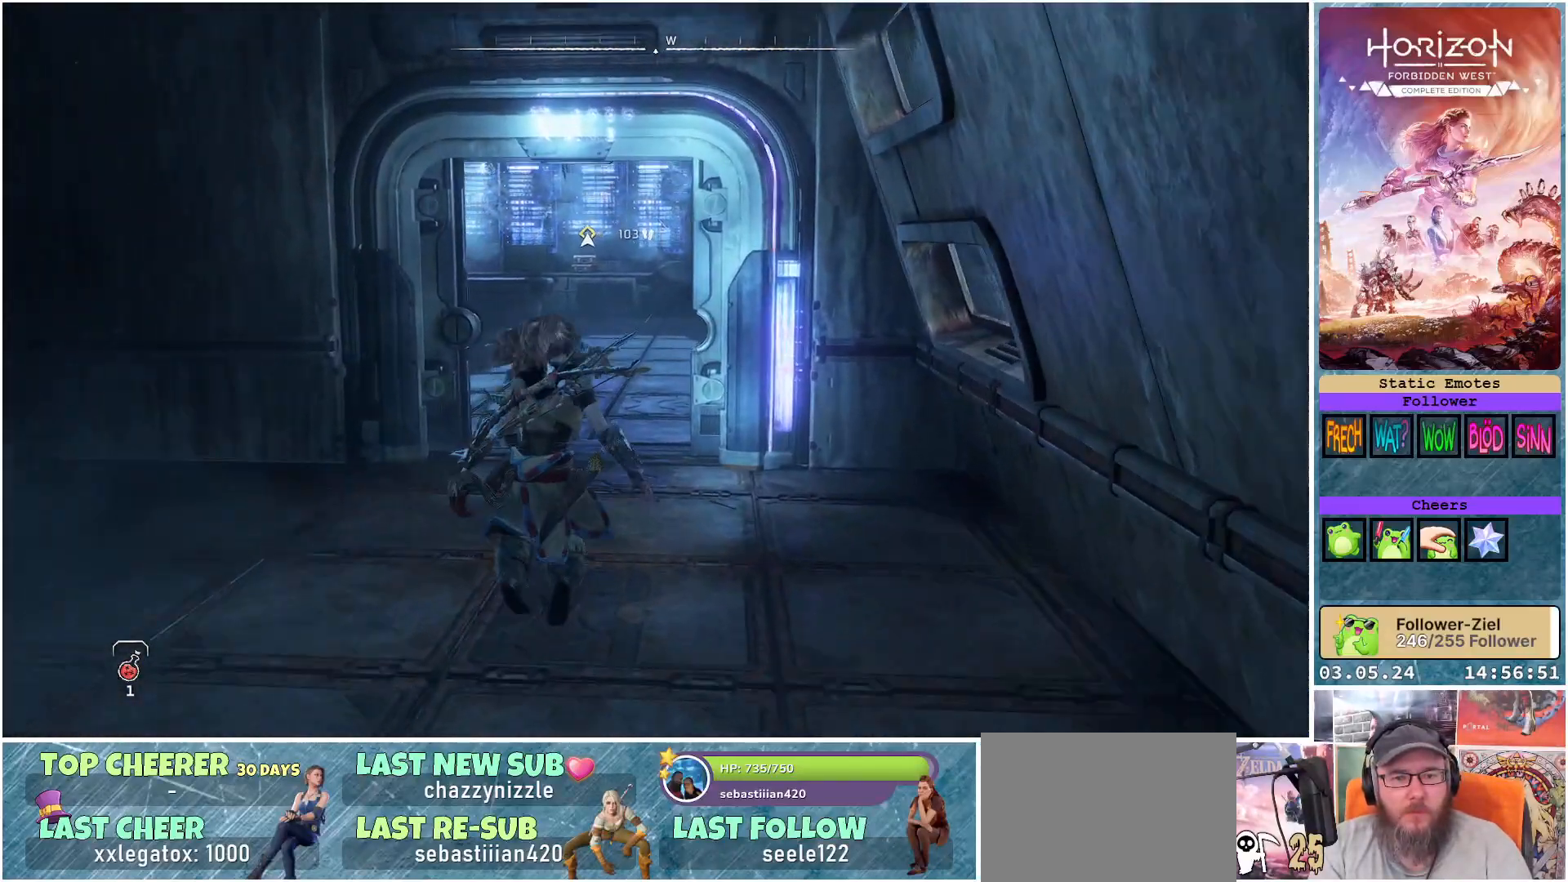
{"buttons": [], "left_stick": "center", "right_stick": "left", "events": [[183, "left_stick", "center"], [417, "right_stick", "left"]]}
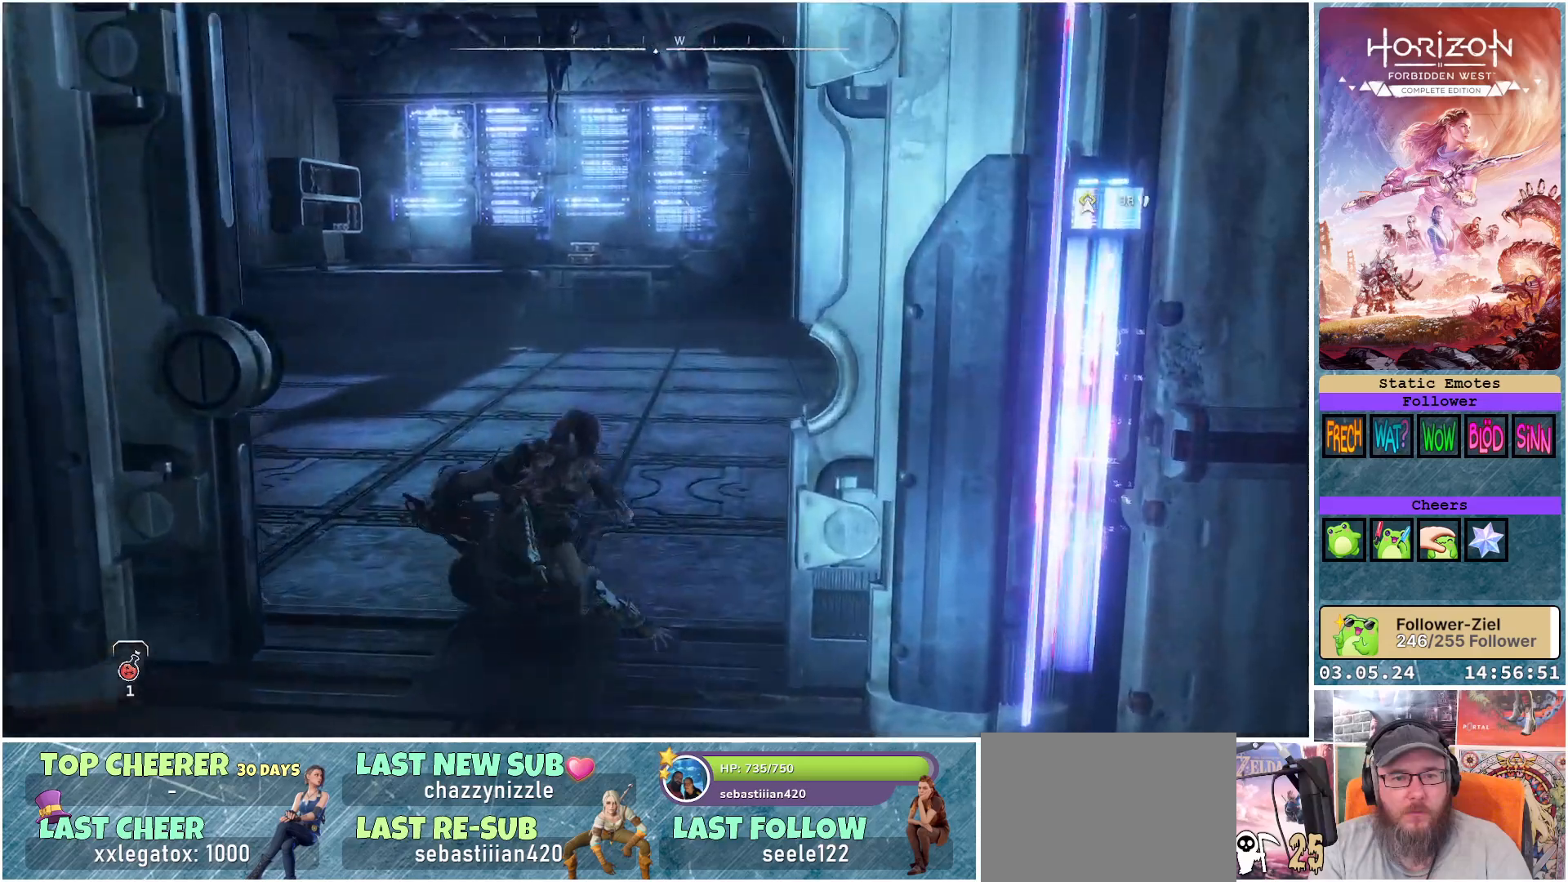
{"buttons": [], "left_stick": "center", "right_stick": "left", "events": []}
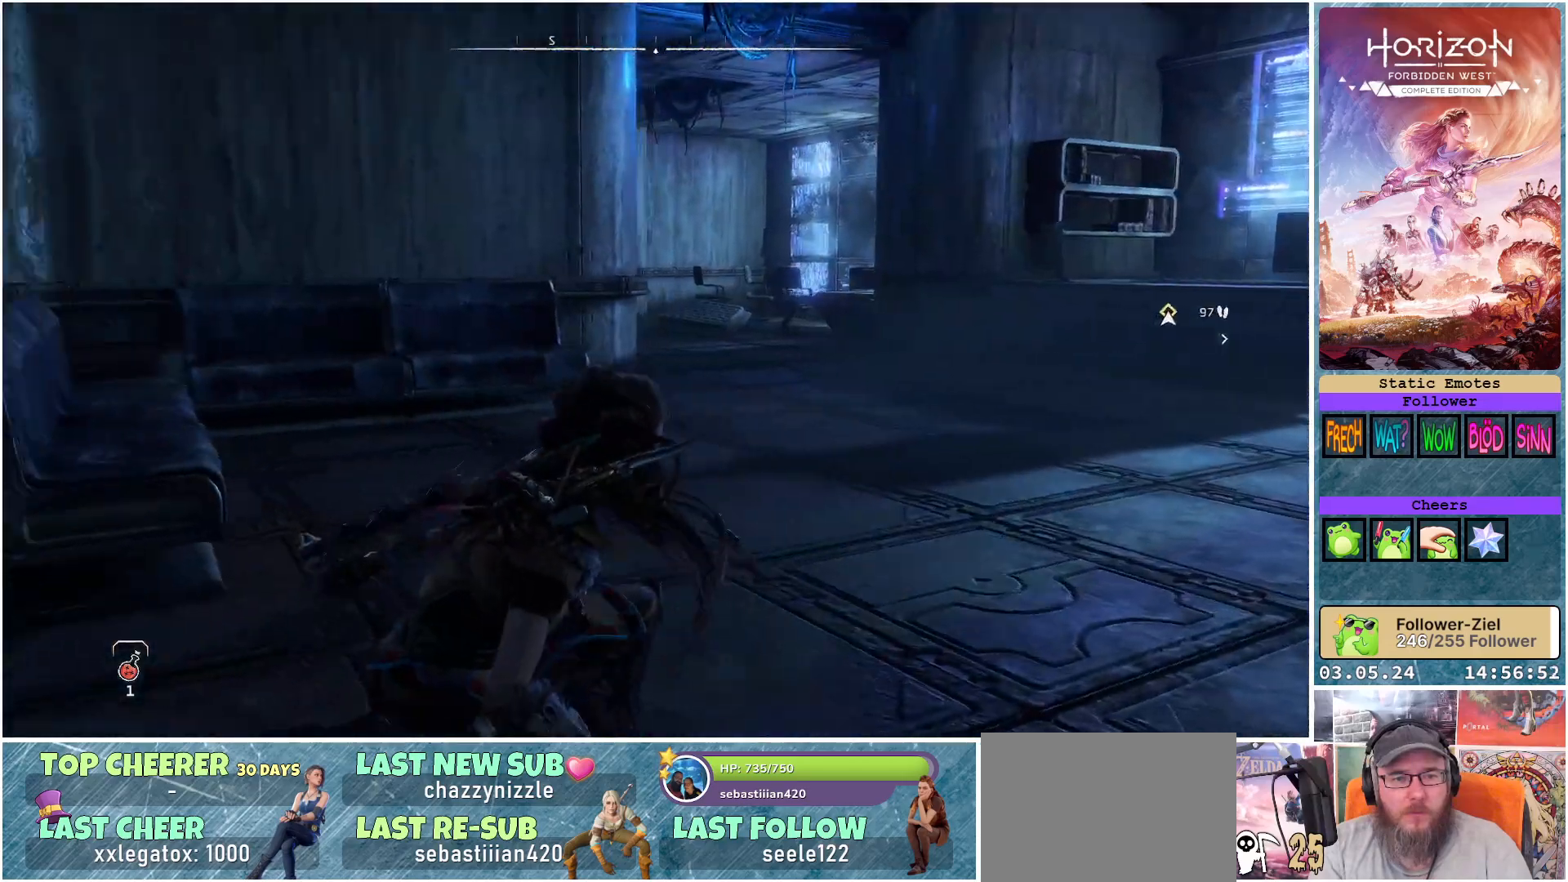
{"buttons": [], "left_stick": "up-right", "right_stick": "right", "events": [[17, "right_stick", "center"], [167, "left_stick", "up-right"], [317, "right_stick", "right"]]}
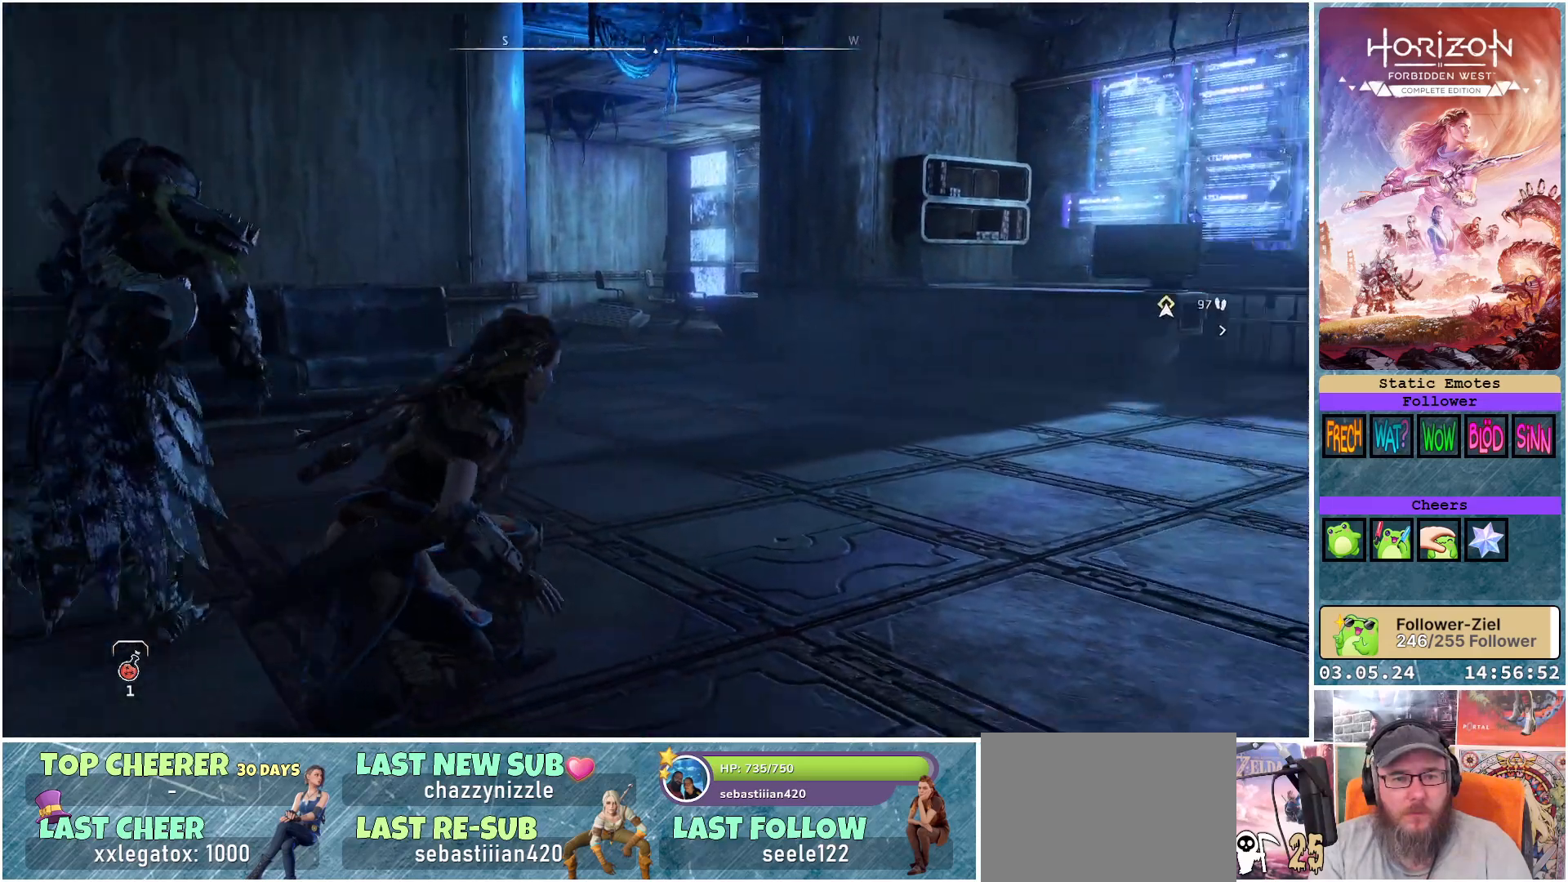
{"buttons": [], "left_stick": "up", "right_stick": "right", "events": [[400, "left_stick", "up"]]}
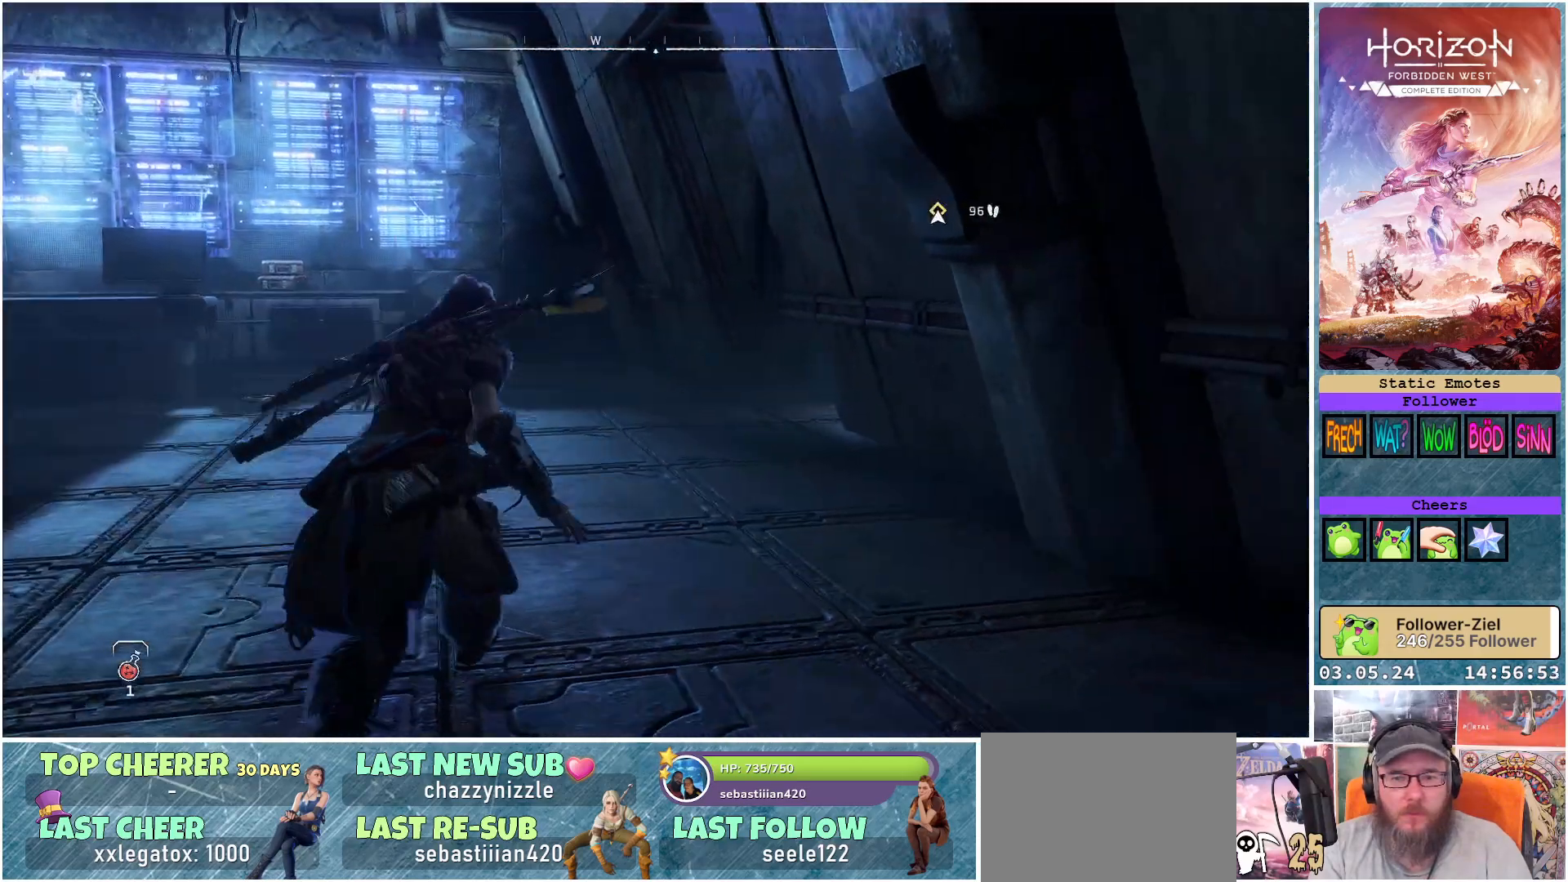
{"buttons": [], "left_stick": "up-left", "right_stick": "center", "events": [[217, "right_stick", "center"], [250, "left_stick", "up-left"], [367, "X", "down"], [450, "X", "up"]]}
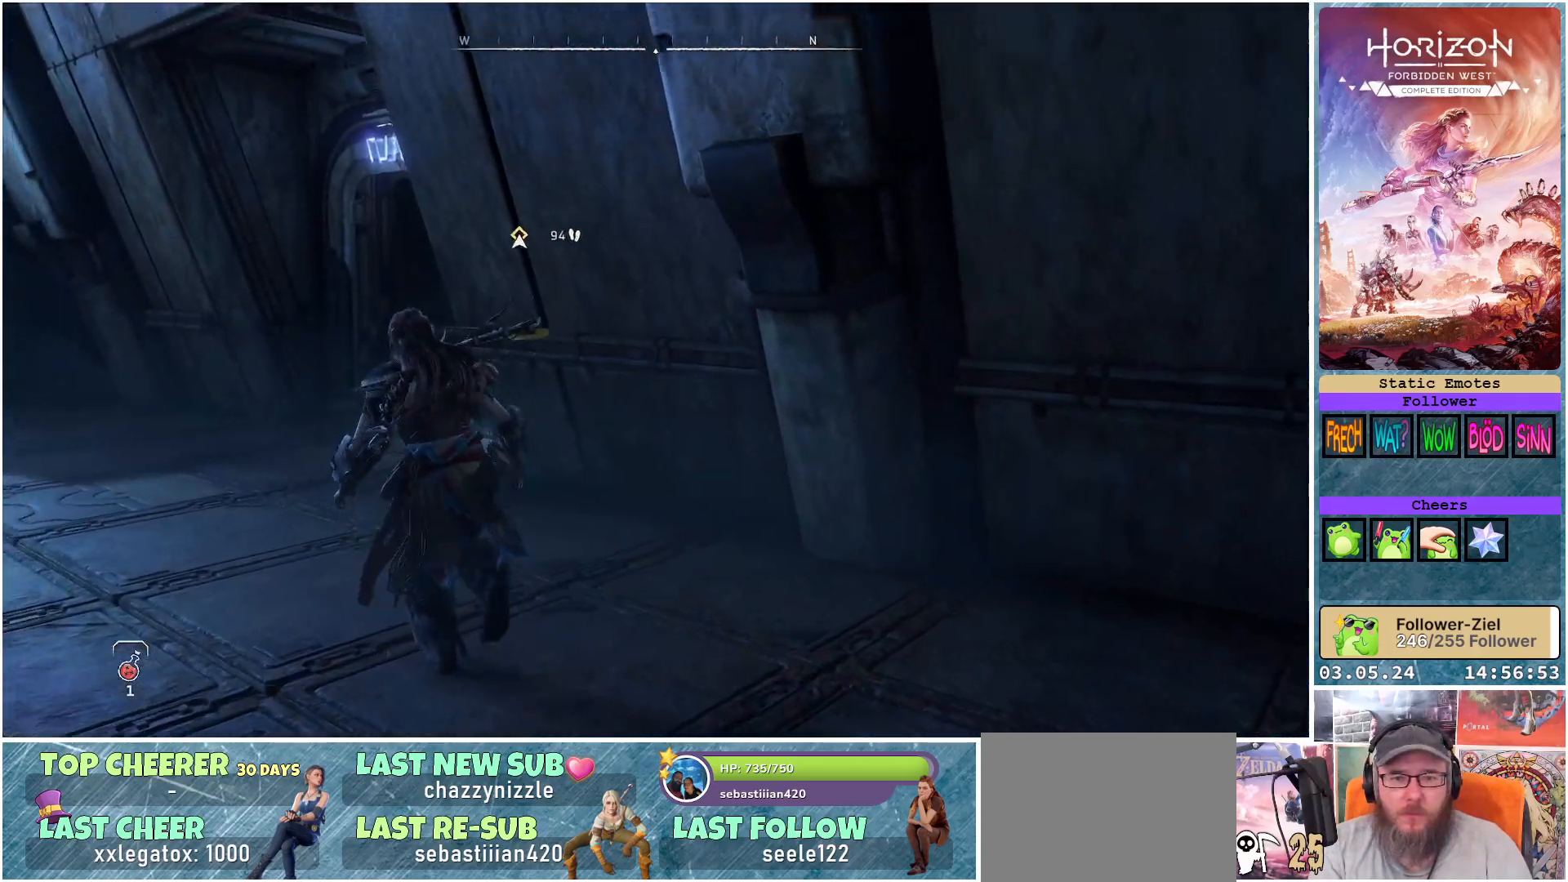
{"buttons": [], "left_stick": "up-left", "right_stick": "right", "events": [[300, "right_stick", "right"]]}
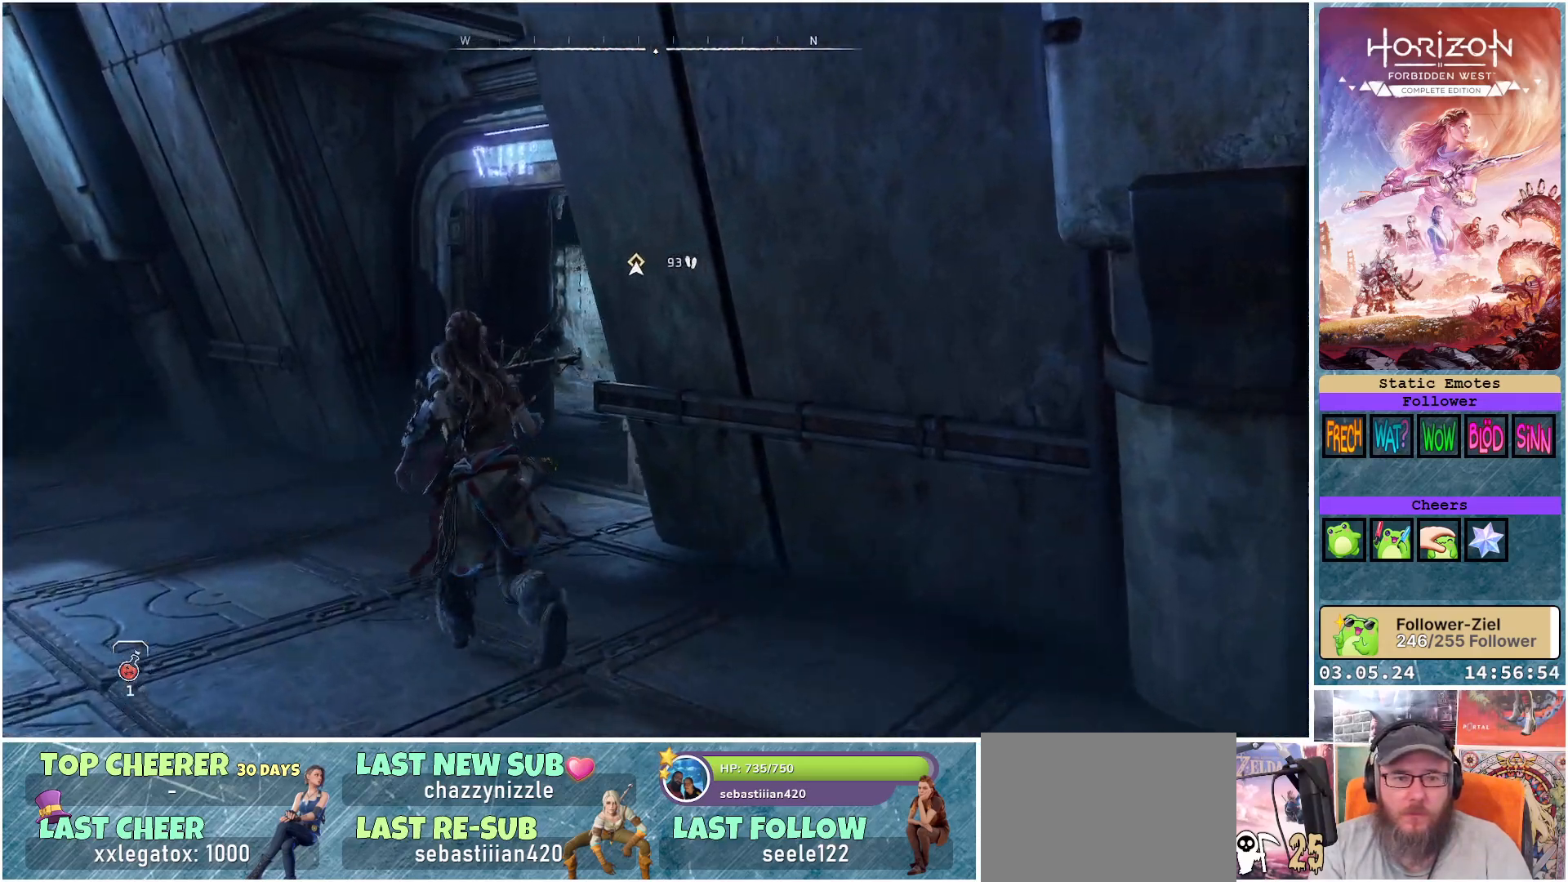
{"buttons": [], "left_stick": "up", "right_stick": "right", "events": [[33, "left_stick", "up"]]}
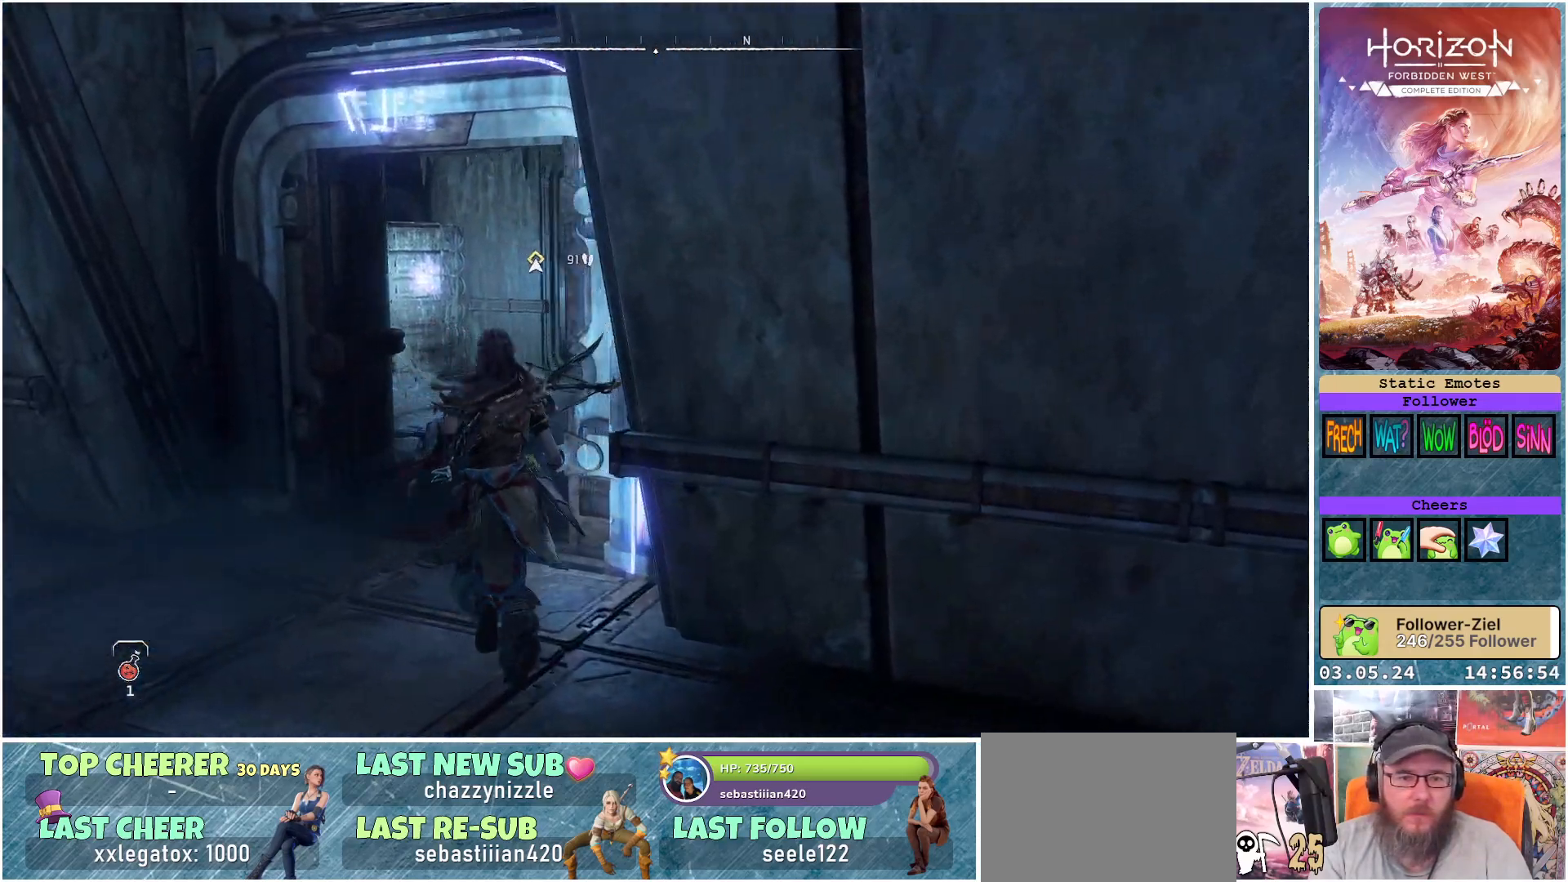
{"buttons": [], "left_stick": "up", "right_stick": "right", "events": []}
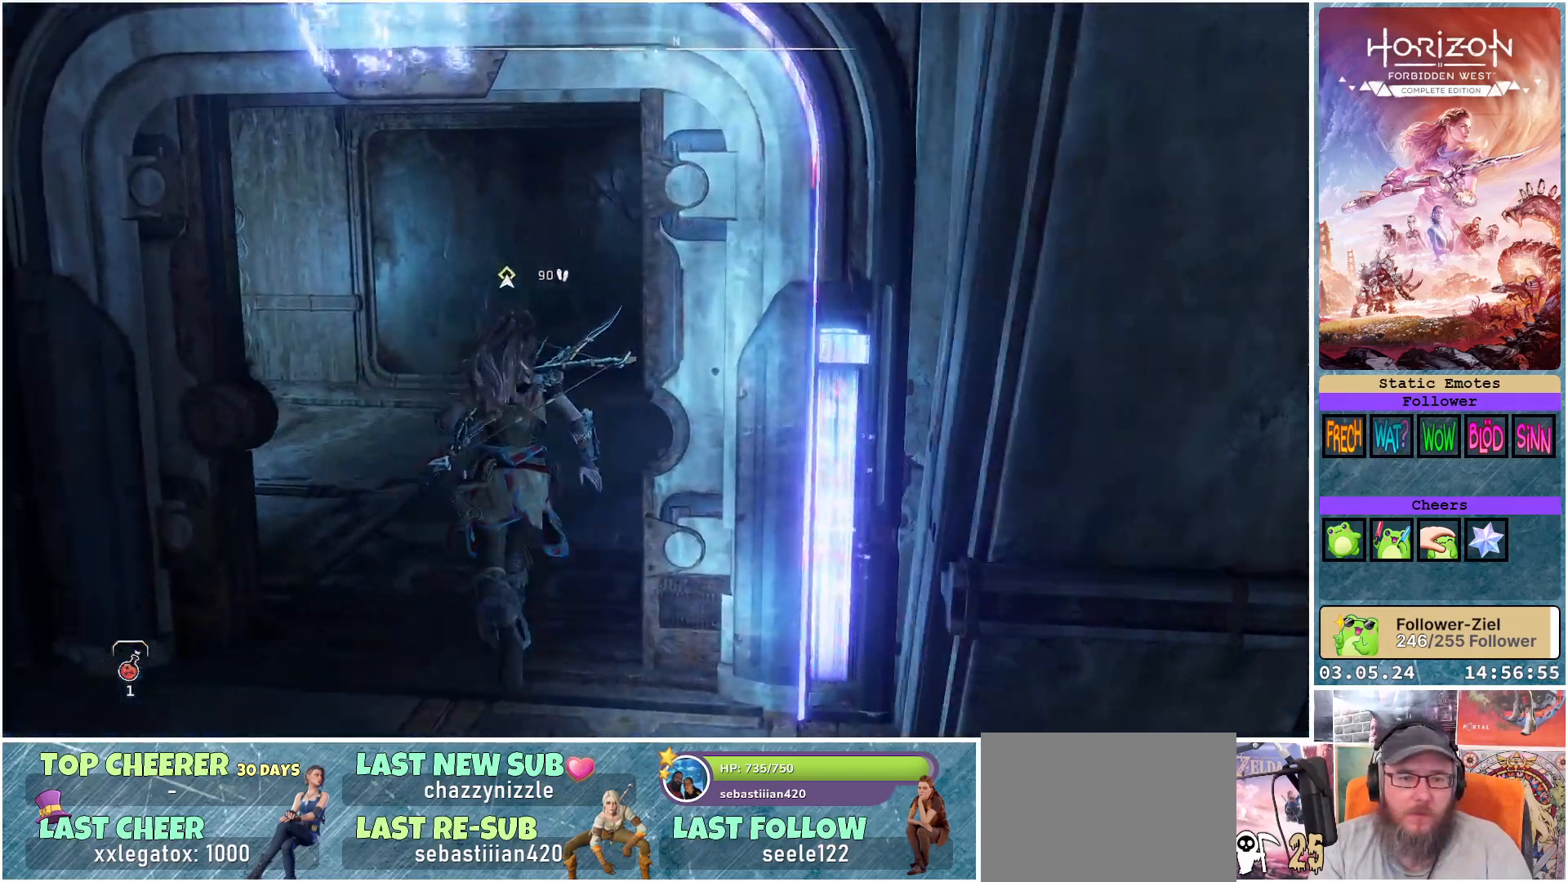
{"buttons": [], "left_stick": "up", "right_stick": "right", "events": []}
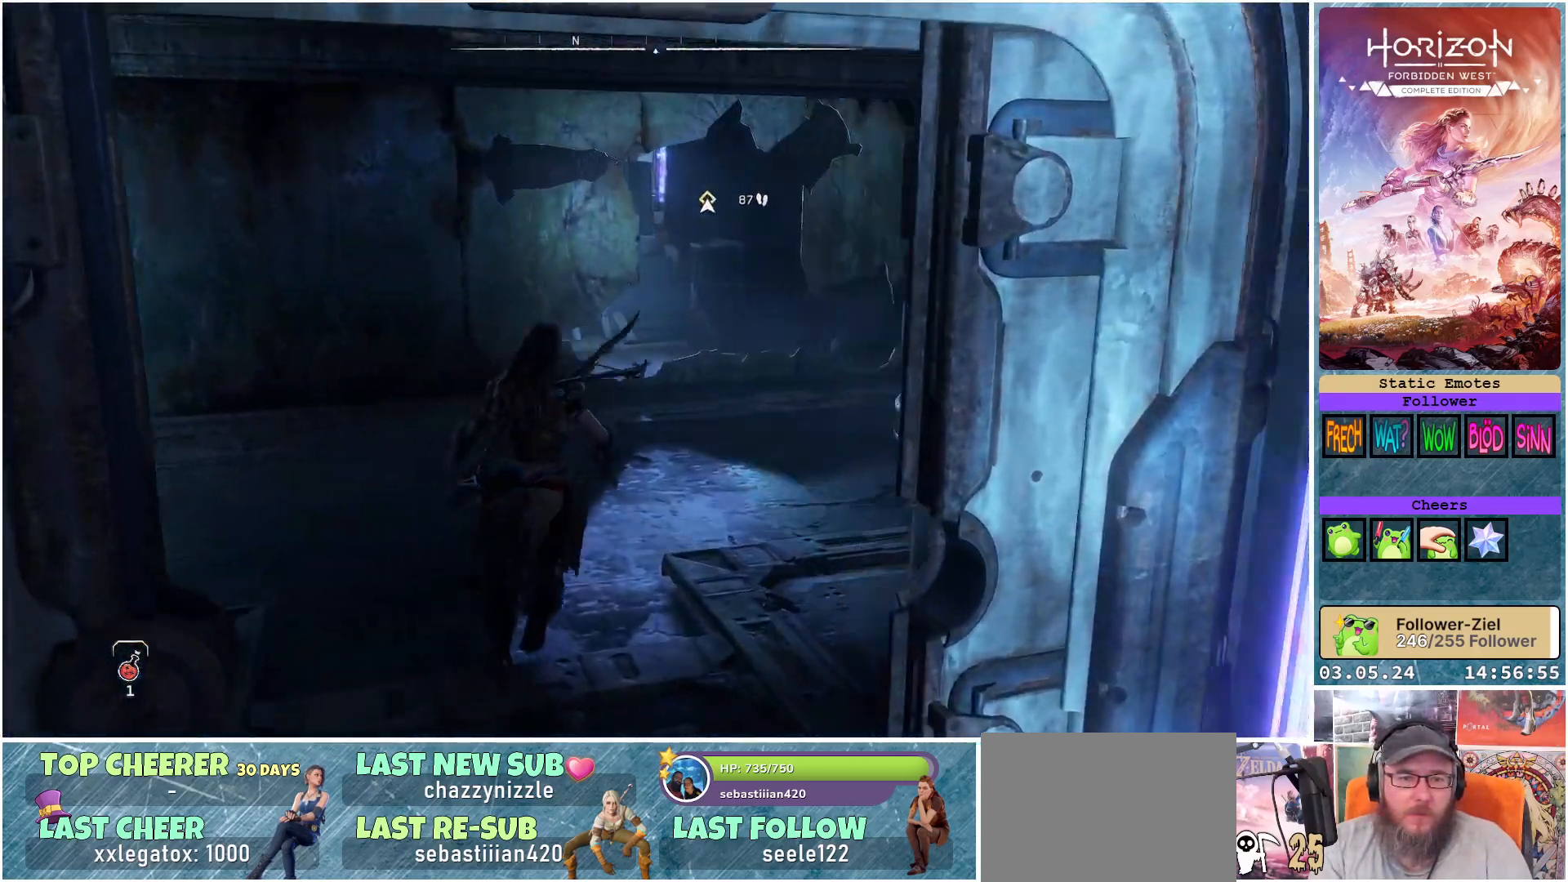
{"buttons": [], "left_stick": "up", "right_stick": "center", "events": [[217, "right_stick", "center"]]}
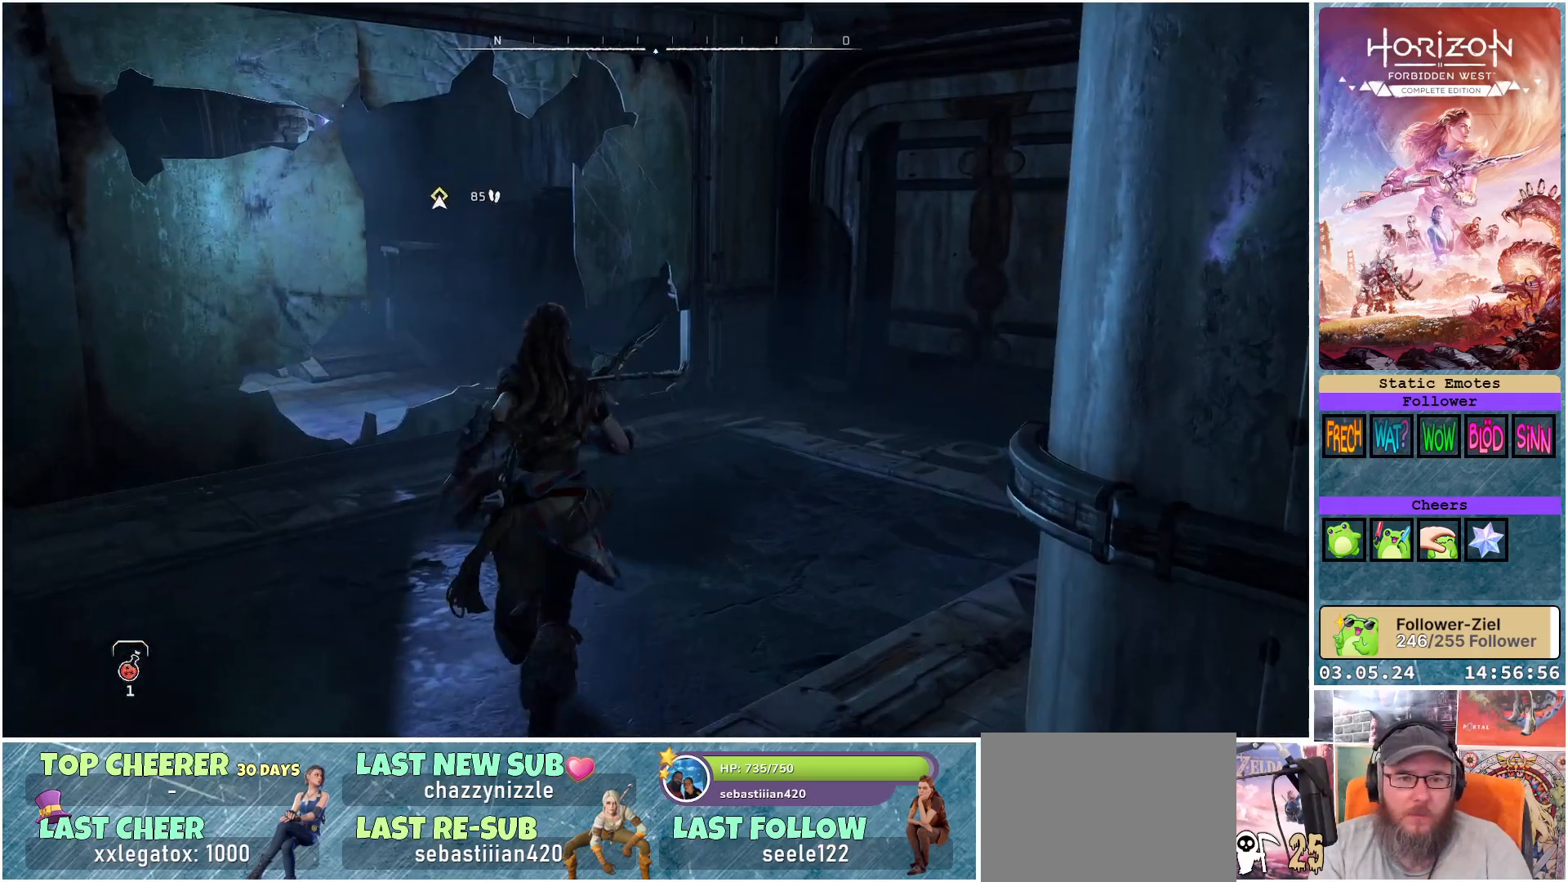
{"buttons": [], "left_stick": "up", "right_stick": "left", "events": [[167, "right_stick", "left"]]}
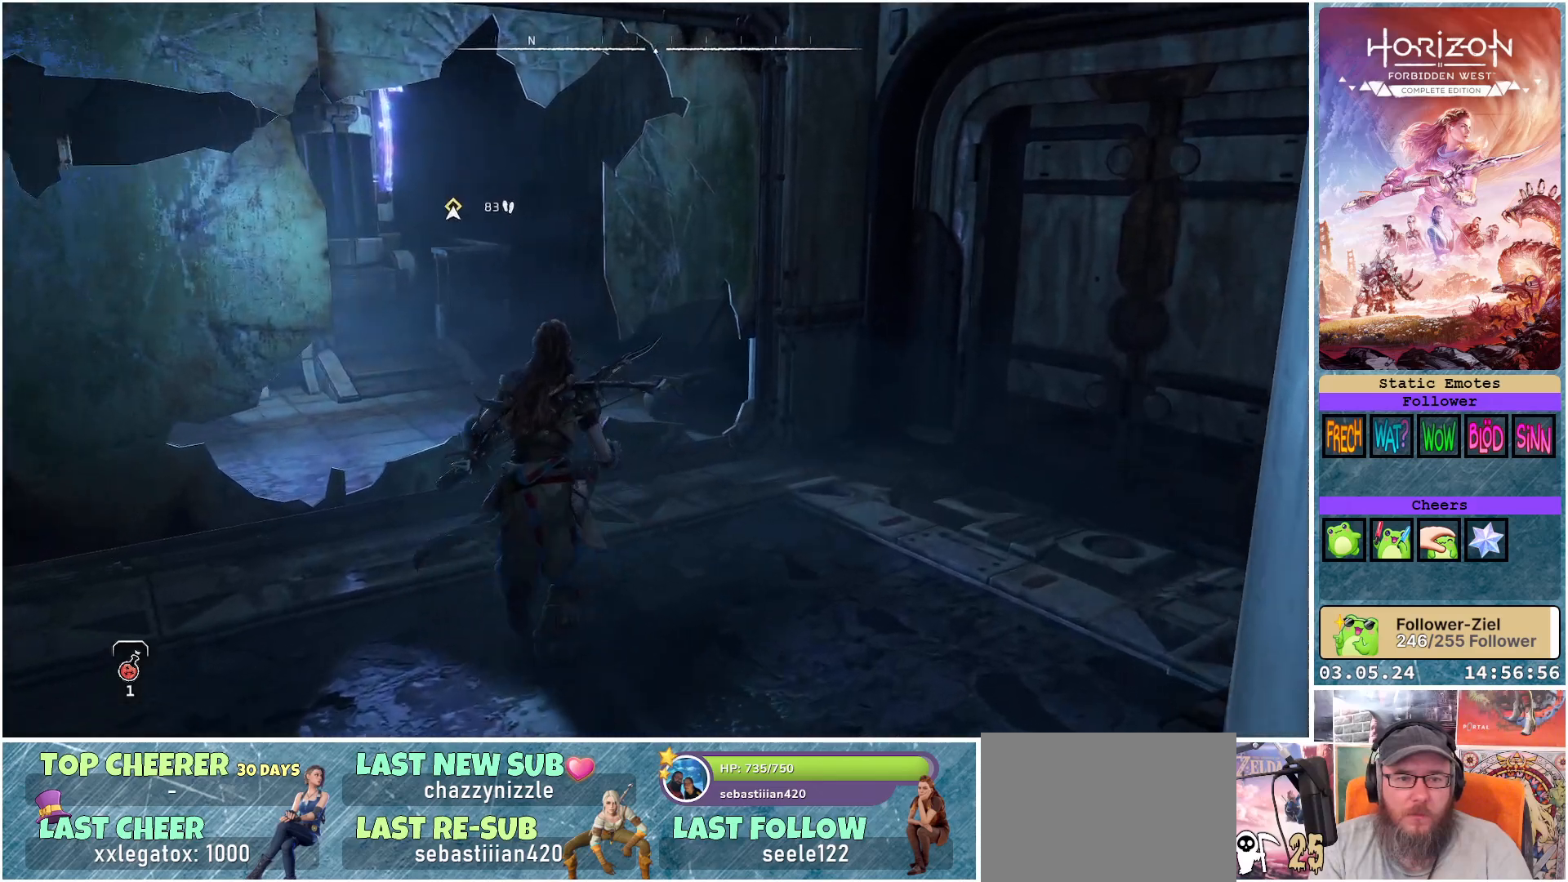
{"buttons": [], "left_stick": "up", "right_stick": "left", "events": []}
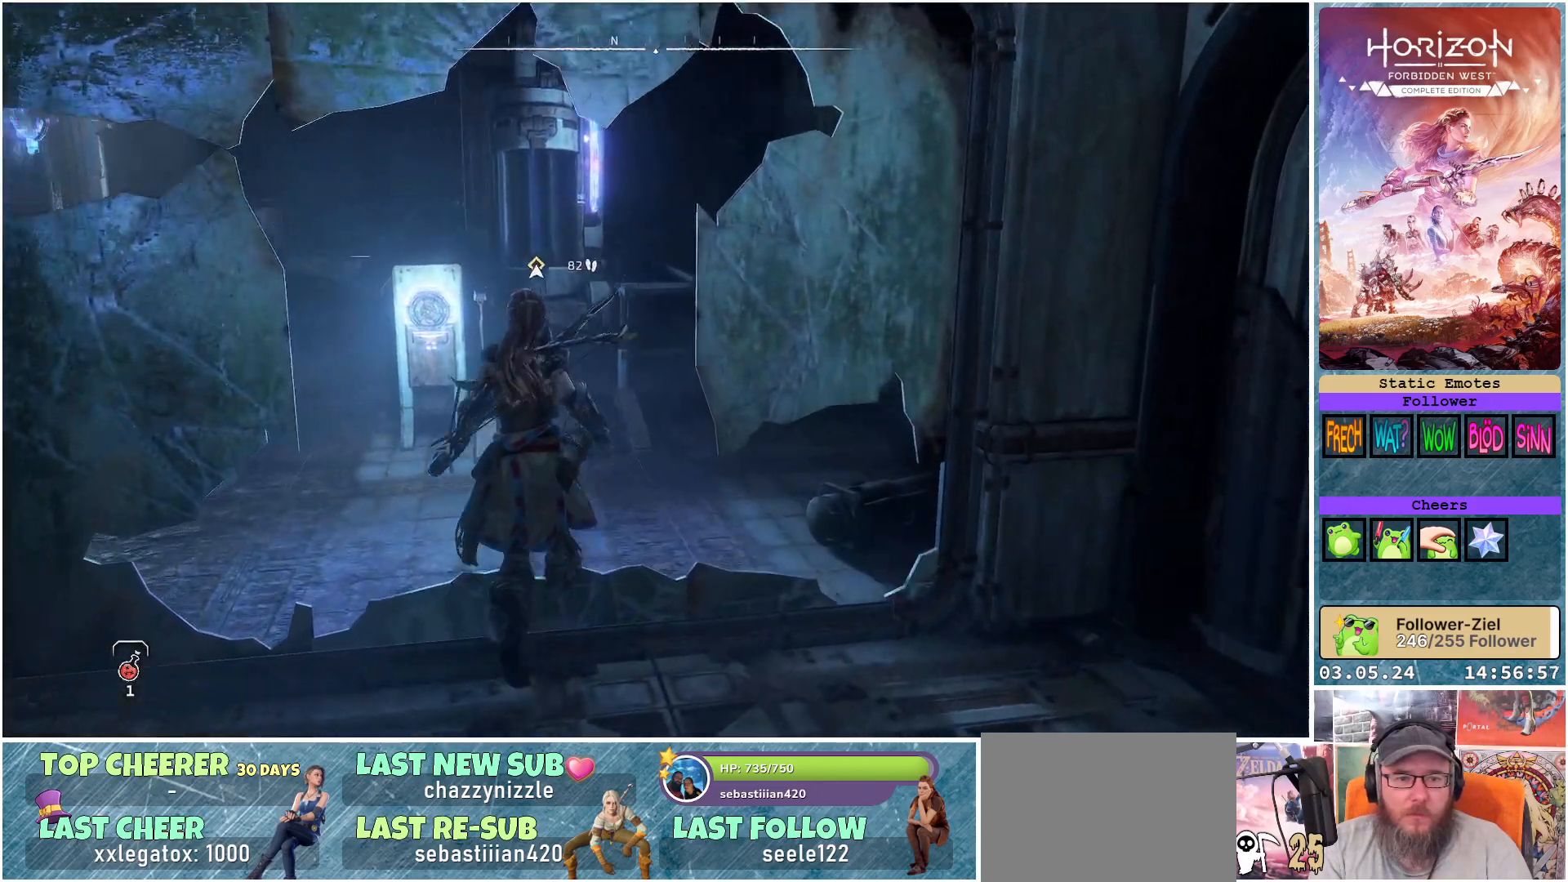
{"buttons": [], "left_stick": "up-left", "right_stick": "left", "events": [[367, "left_stick", "up-left"]]}
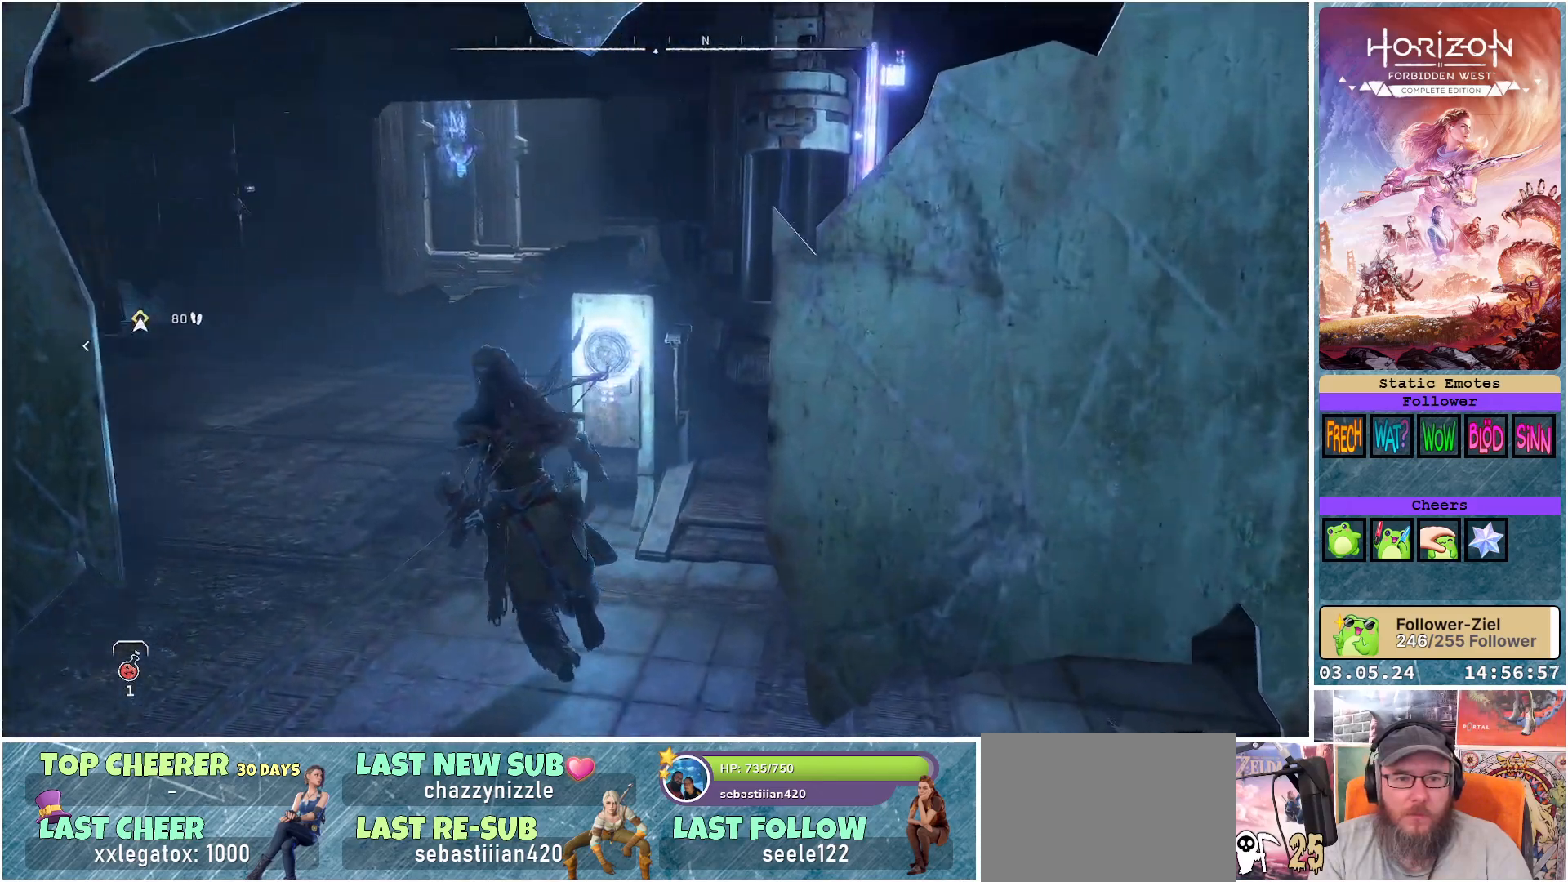
{"buttons": [], "left_stick": "up-left", "right_stick": "left", "events": []}
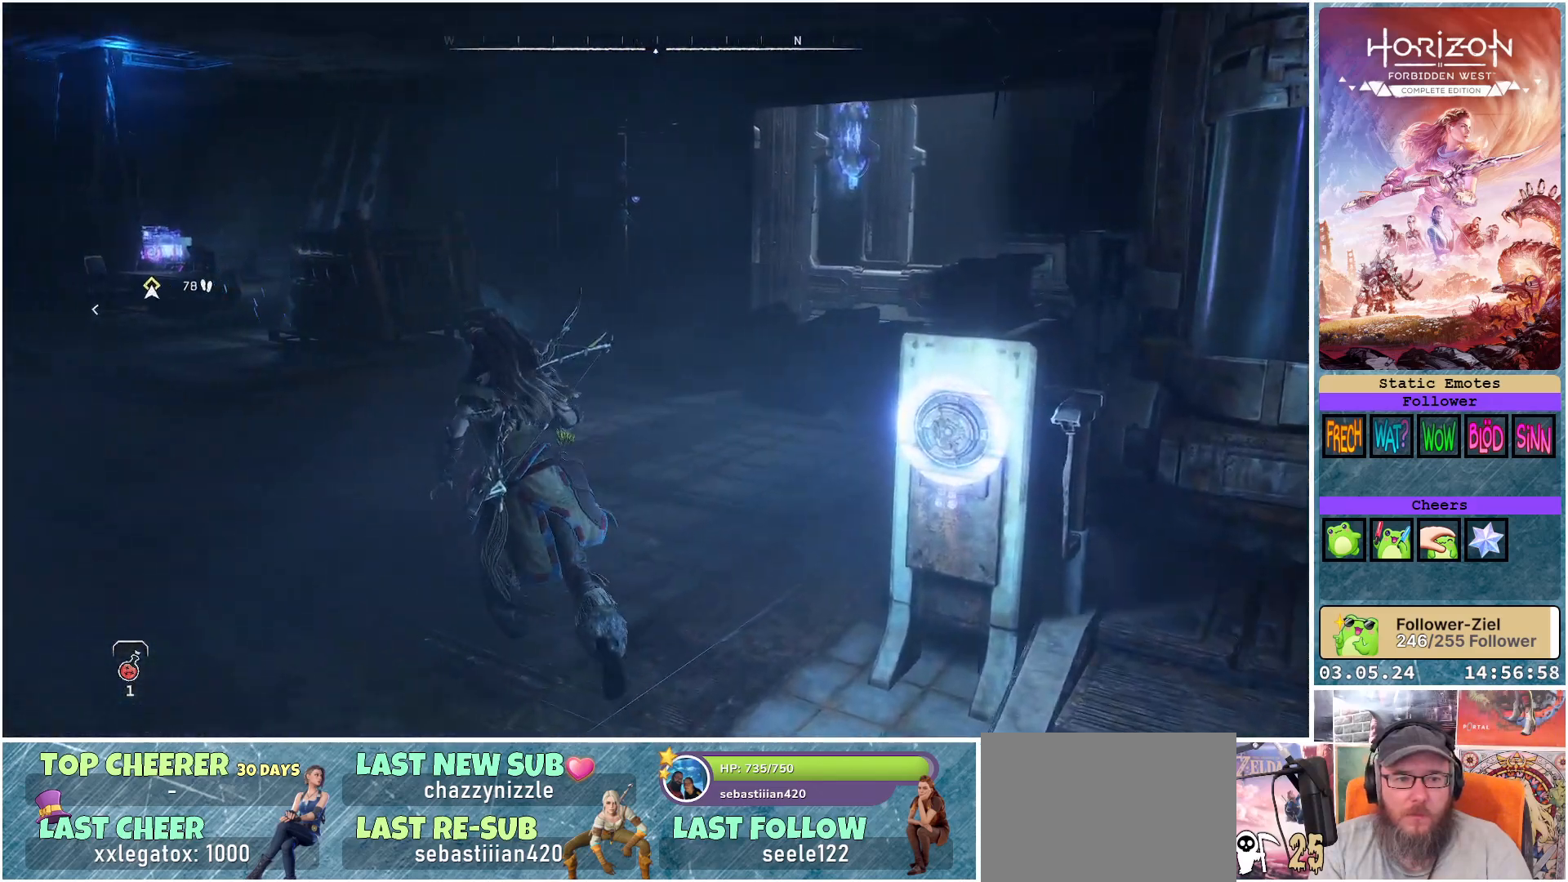
{"buttons": [], "left_stick": "up", "right_stick": "left", "events": [[333, "left_stick", "up"]]}
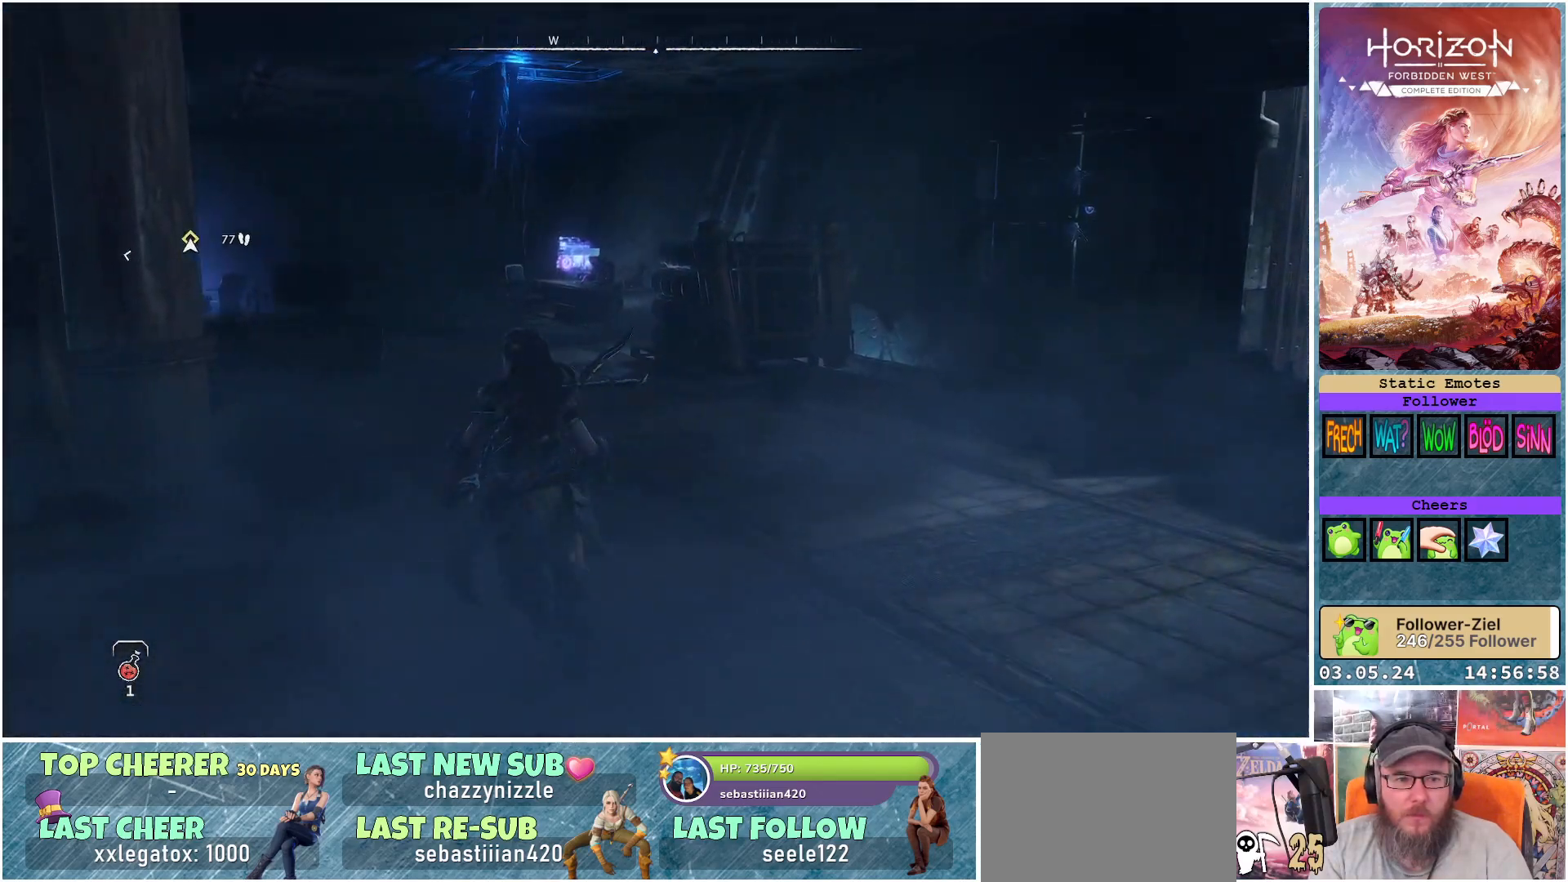
{"buttons": [], "left_stick": "up-right", "right_stick": "left", "events": [[217, "L3", "down"], [317, "L3", "up"], [500, "left_stick", "up-right"]]}
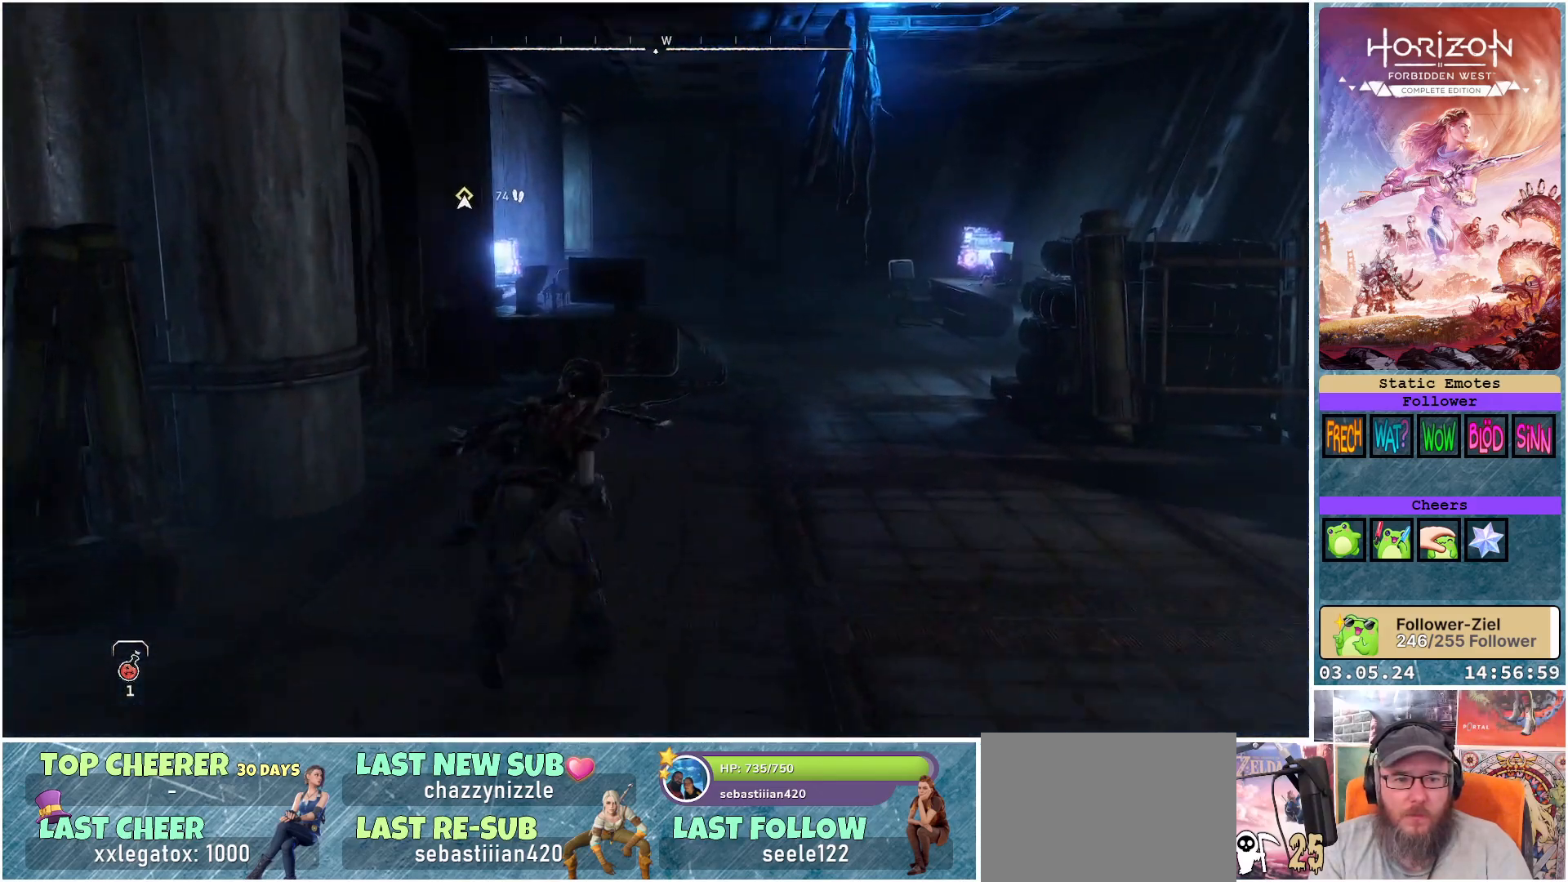
{"buttons": [], "left_stick": "up-right", "right_stick": "left", "events": []}
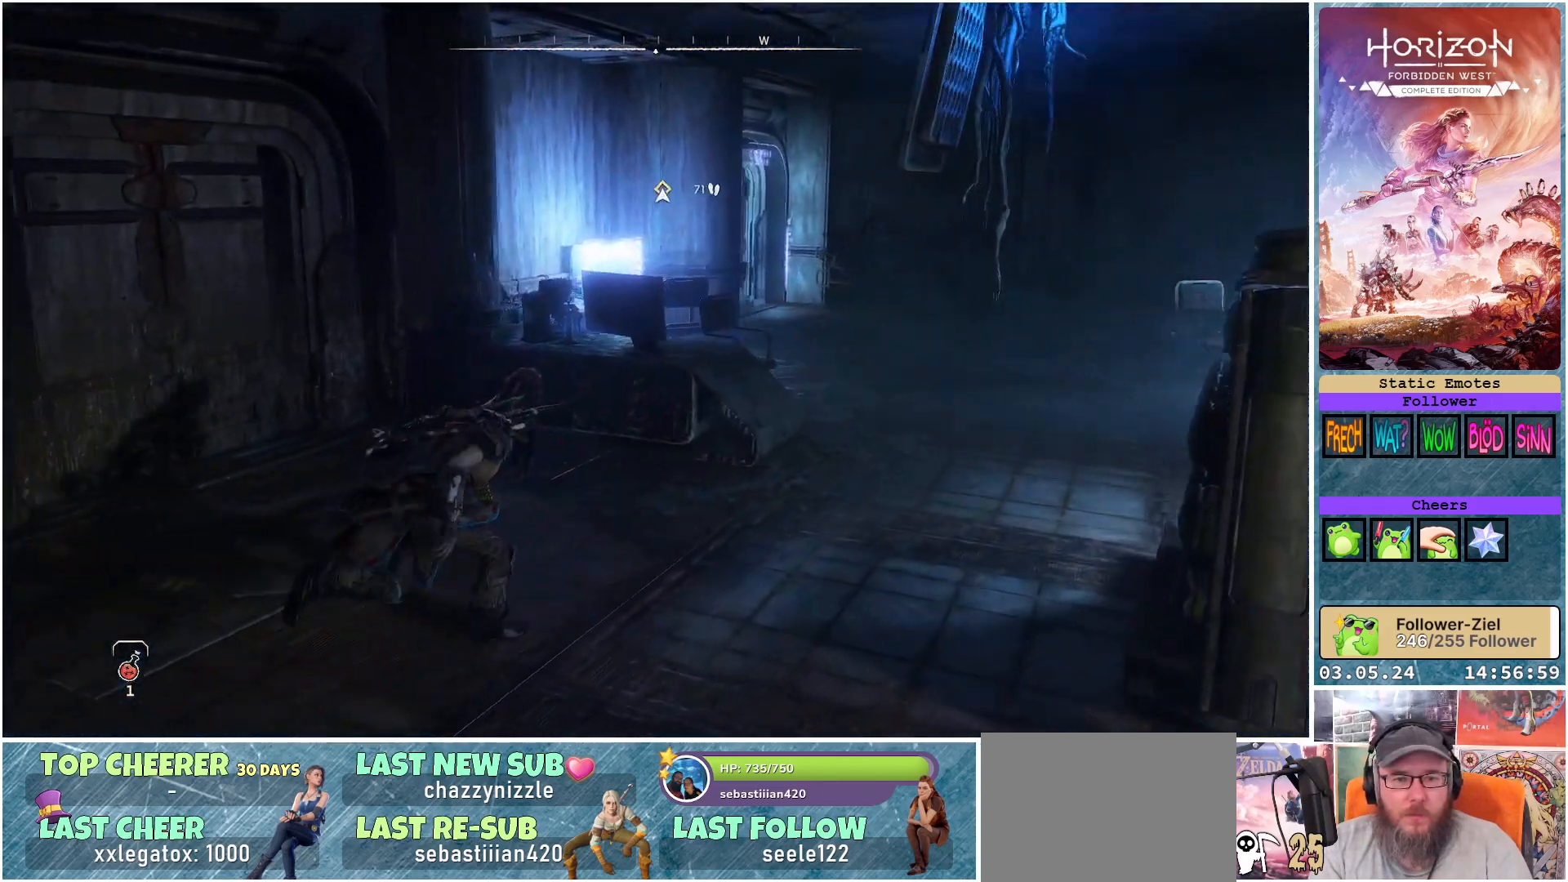
{"buttons": [], "left_stick": "up-right", "right_stick": "left", "events": []}
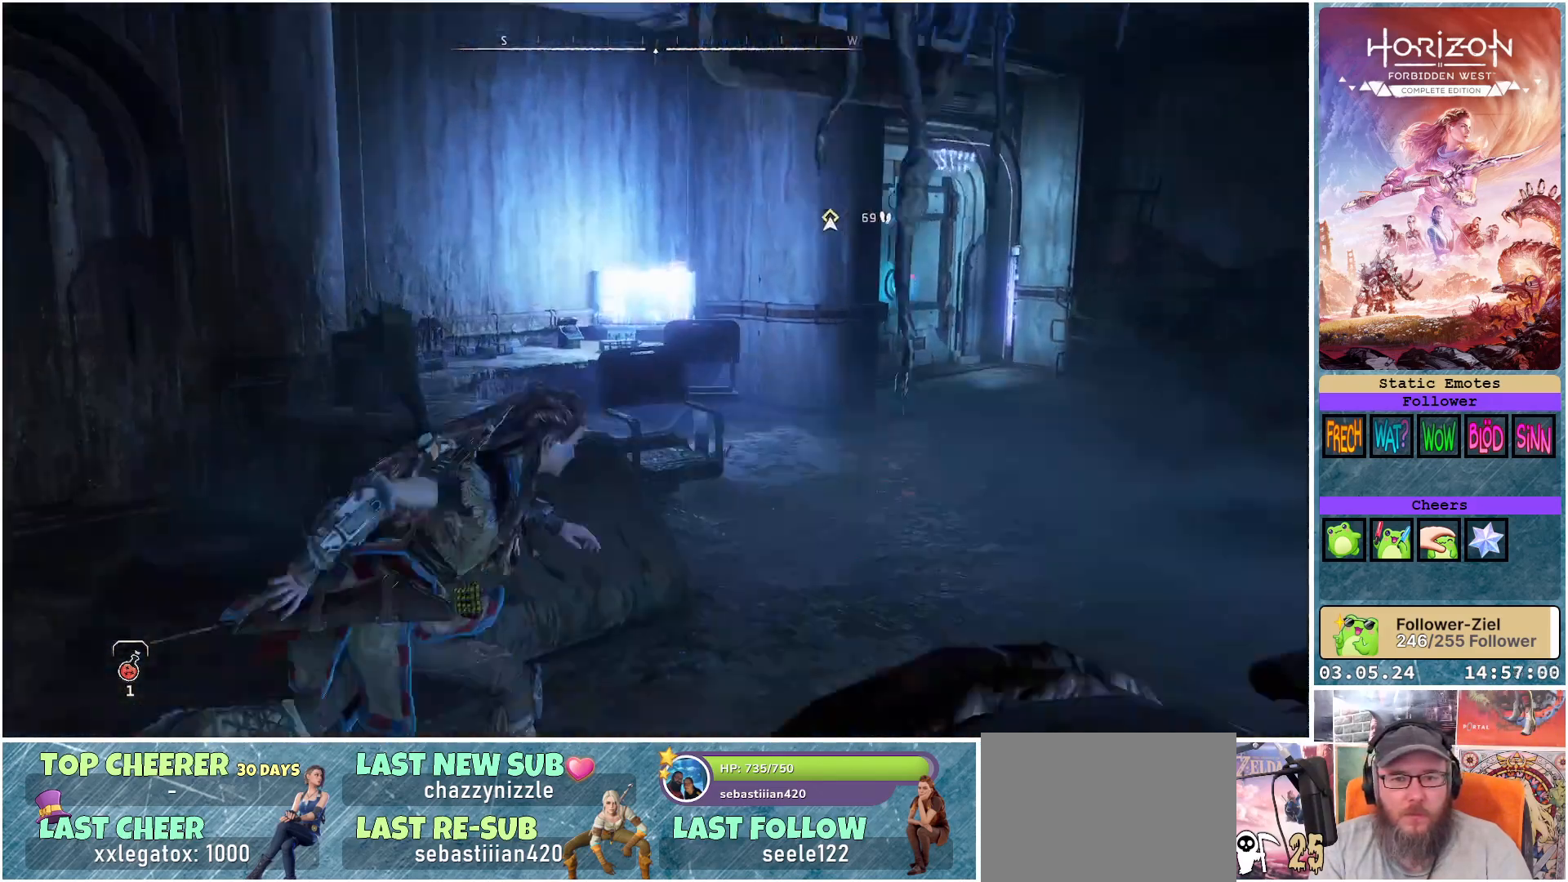
{"buttons": [], "left_stick": "up-right", "right_stick": "left", "events": []}
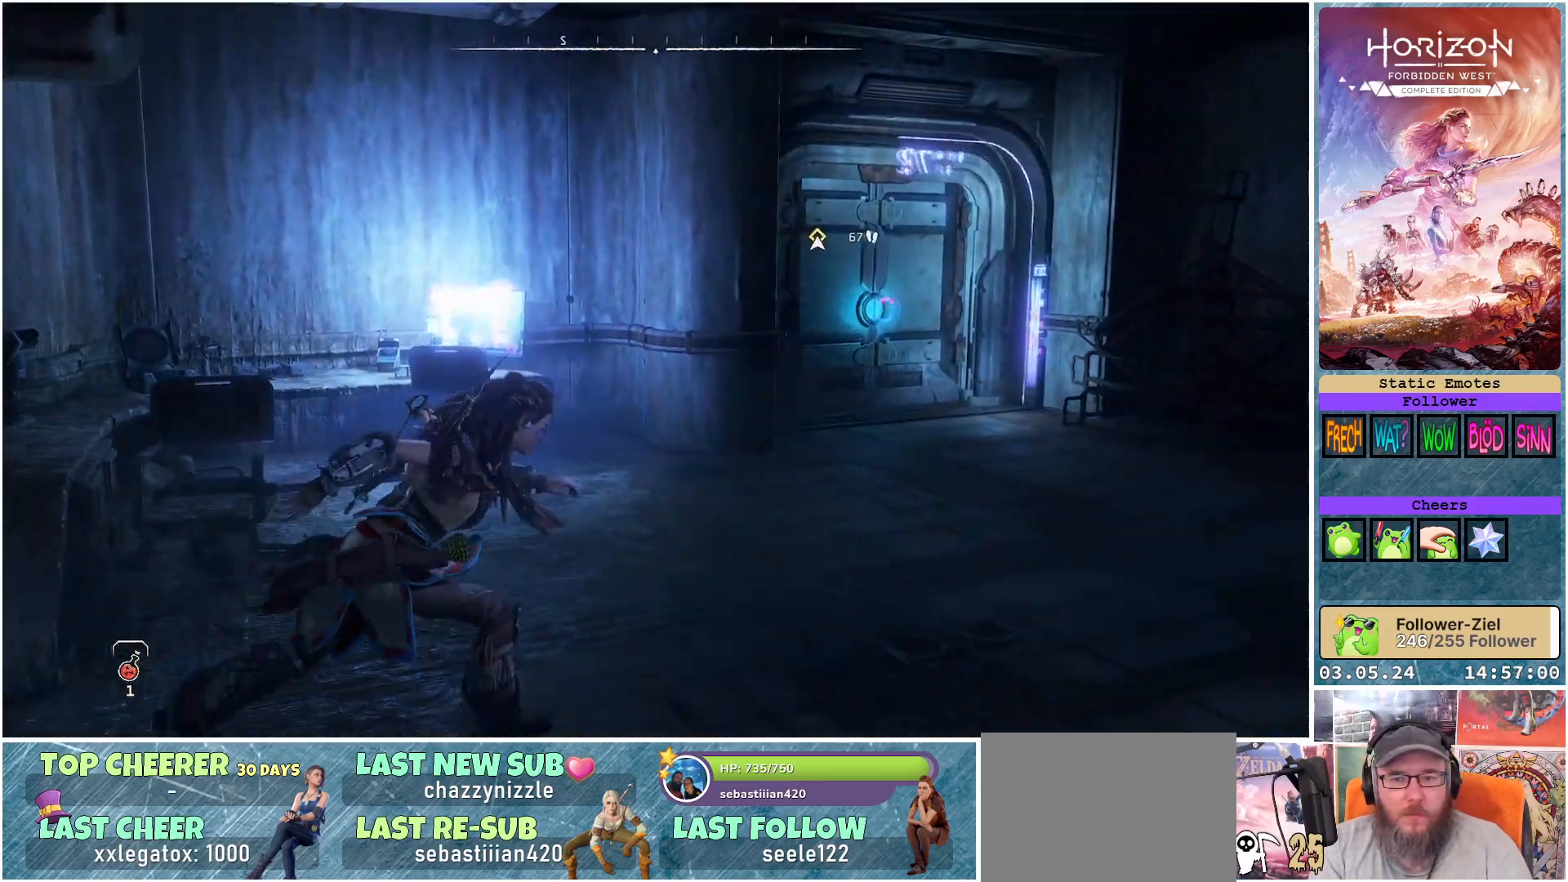
{"buttons": [], "left_stick": "up-right", "right_stick": "left", "events": []}
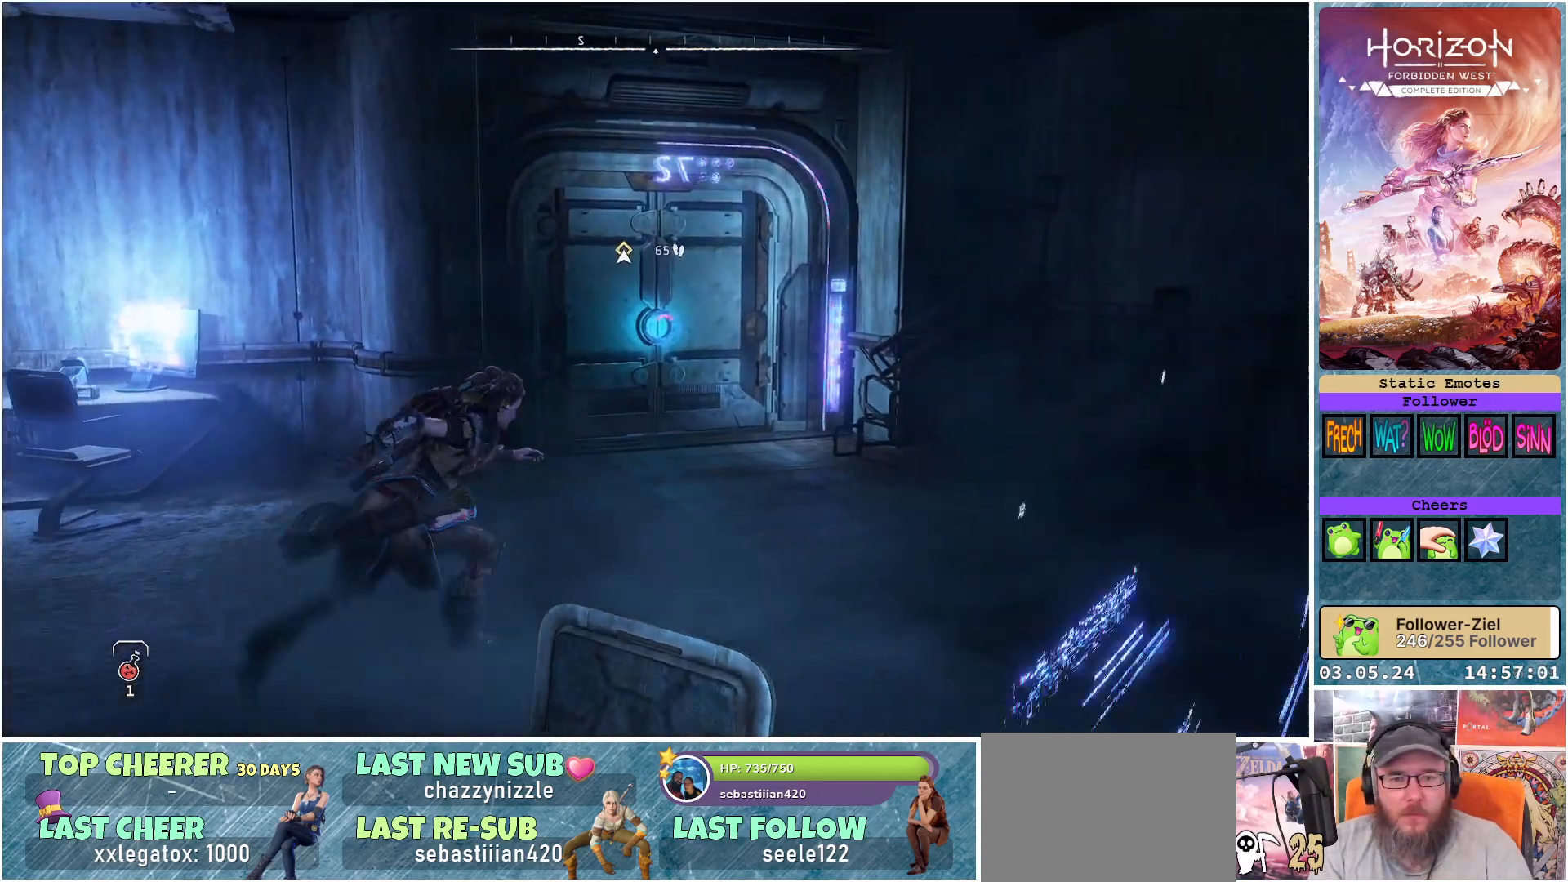
{"buttons": [], "left_stick": "up", "right_stick": "left", "events": [[267, "left_stick", "up"]]}
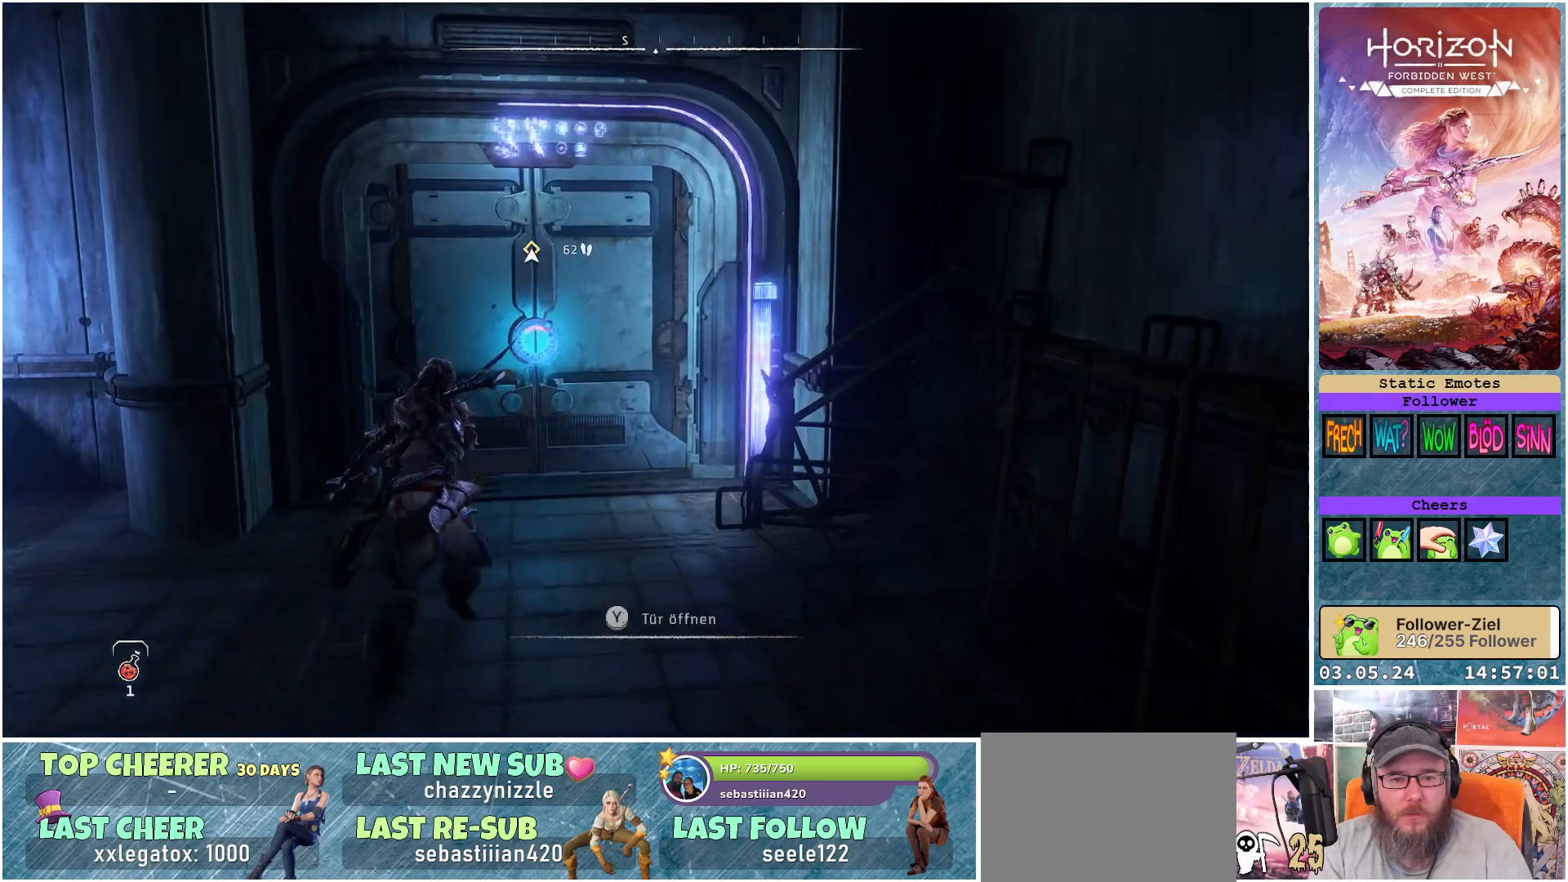
{"buttons": ["Y"], "left_stick": "center", "right_stick": "center", "events": [[233, "right_stick", "center"], [250, "left_stick", "center"], [450, "Y", "down"]]}
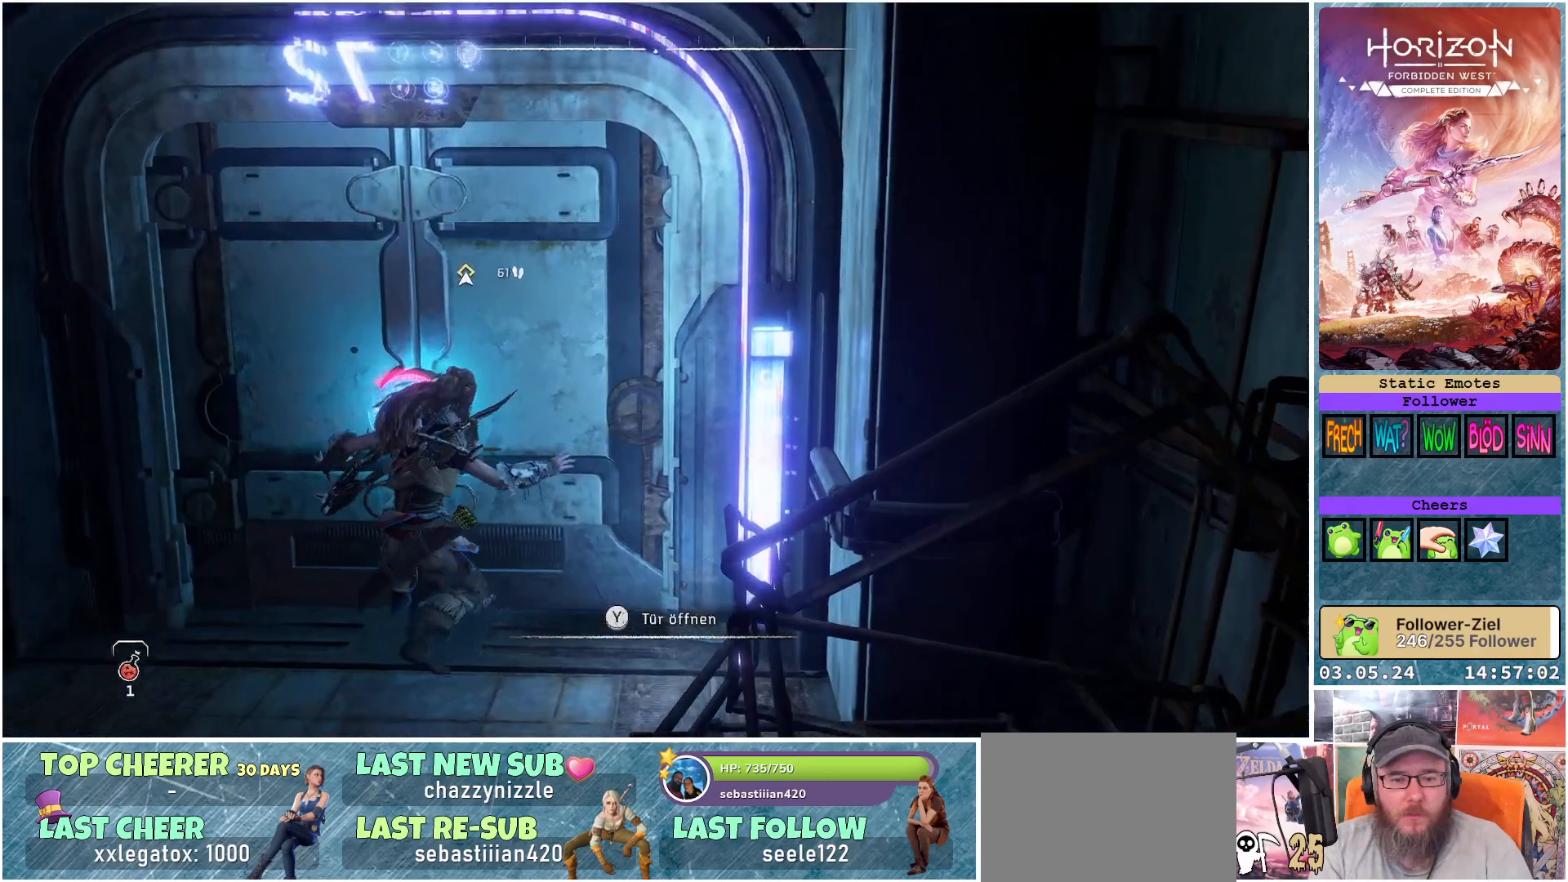
{"buttons": [], "left_stick": "center", "right_stick": "center", "events": [[17, "Y", "up"]]}